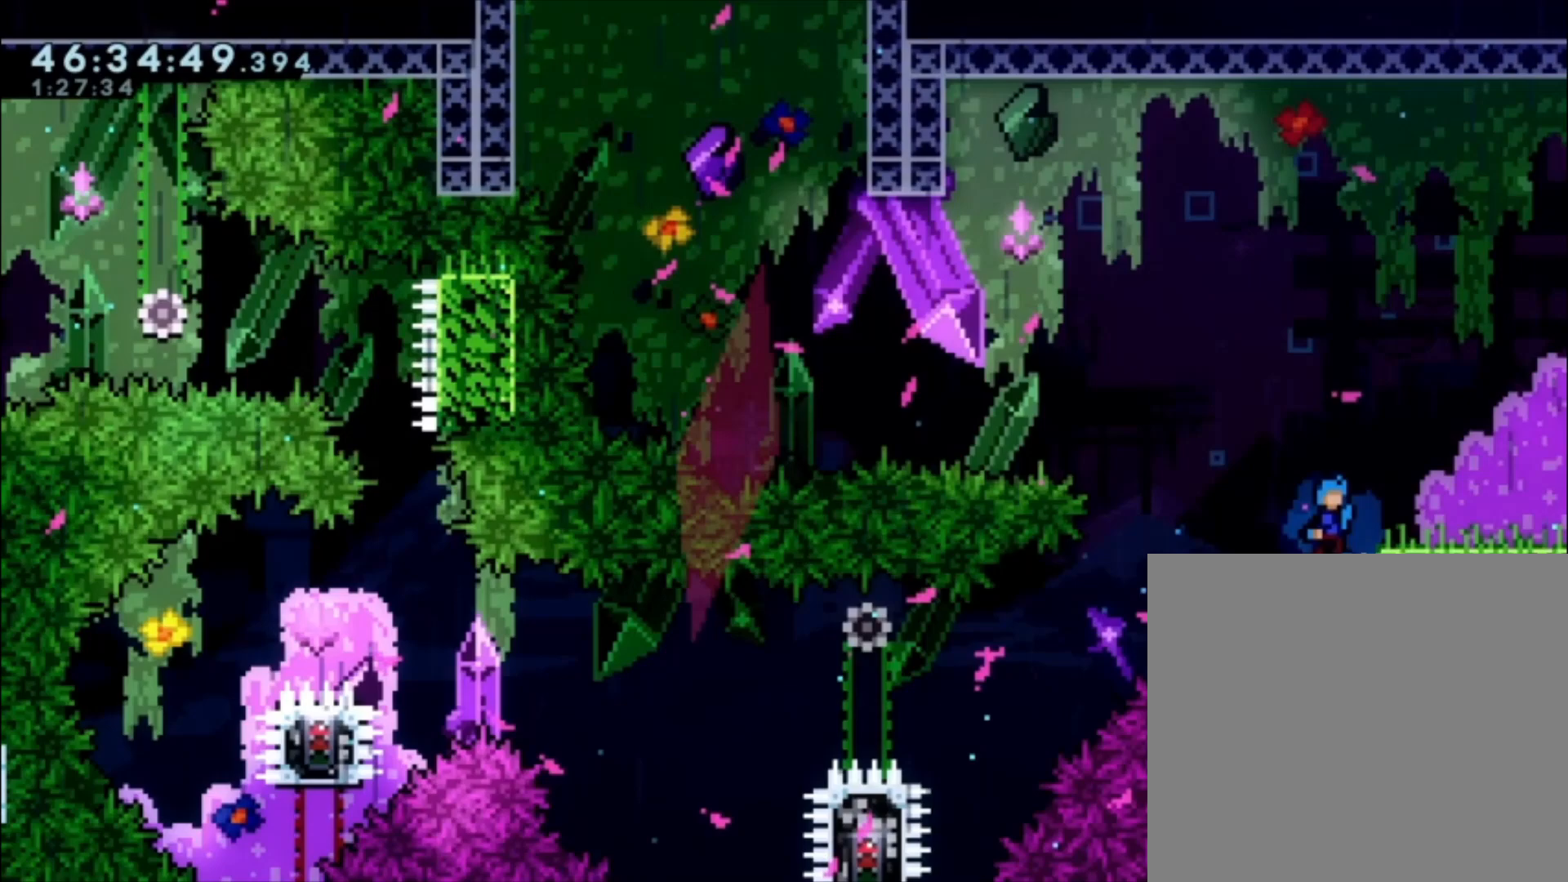
Gameplay with a controller (Xbox layout); each line is a JSON object with the inputs held at the frame after it. "events" lists button and stick changes between this image and that frame as [ms after this image, input, new state], when the widget could be followed in between. Not read: right_stick.
{"buttons": ["A"], "left_stick": "right", "events": [[67, "left_stick", "right"]]}
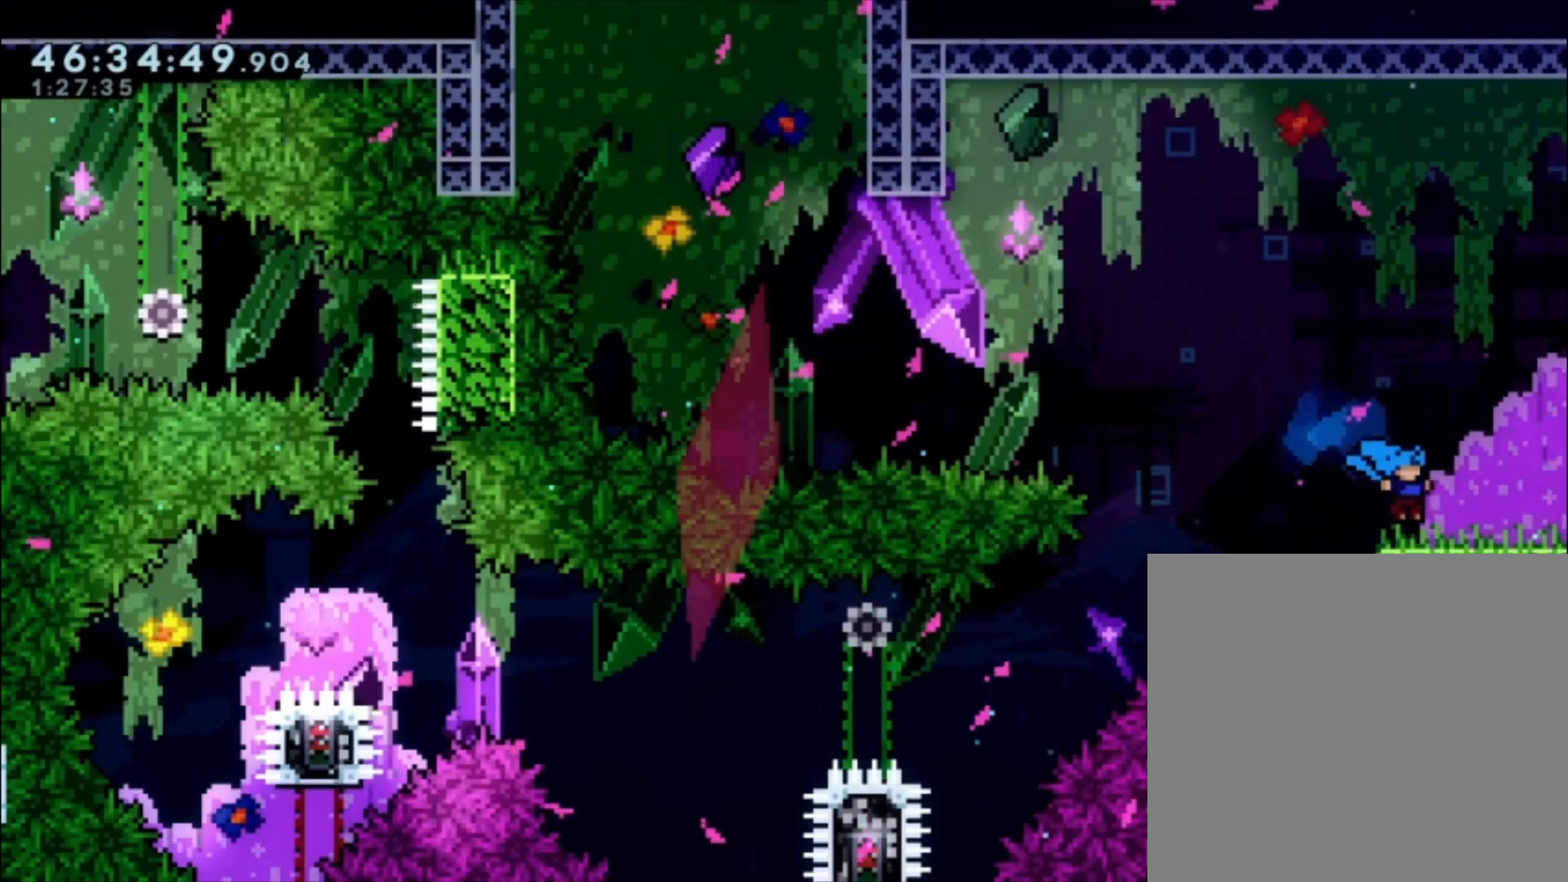
{"buttons": [], "left_stick": "center", "events": [[33, "A", "up"], [33, "left_stick", "center"]]}
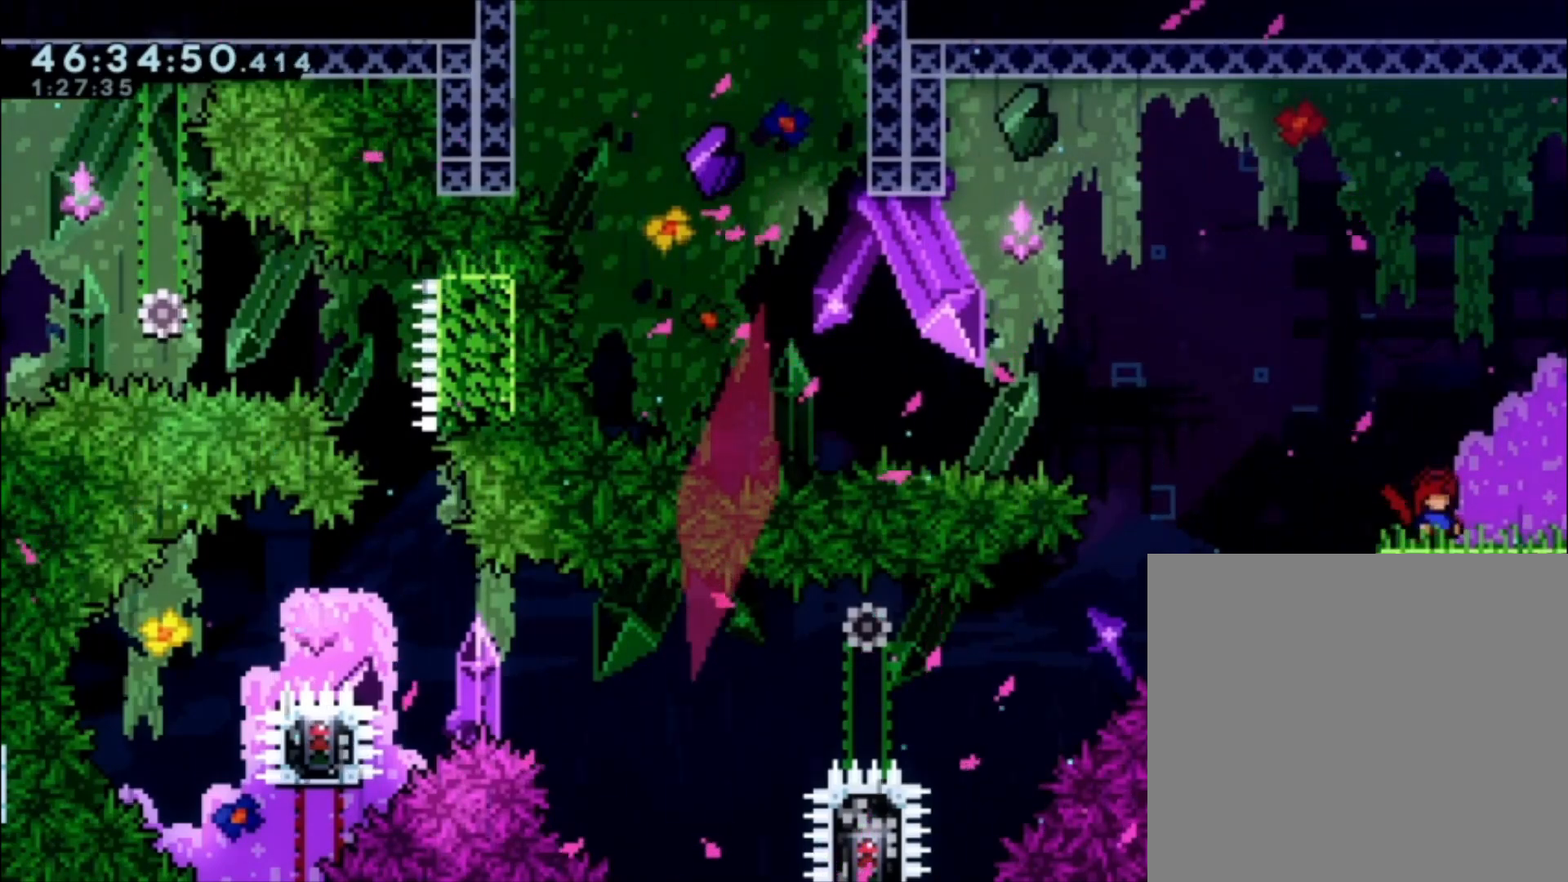
{"buttons": [], "left_stick": "right", "events": [[100, "left_stick", "right"]]}
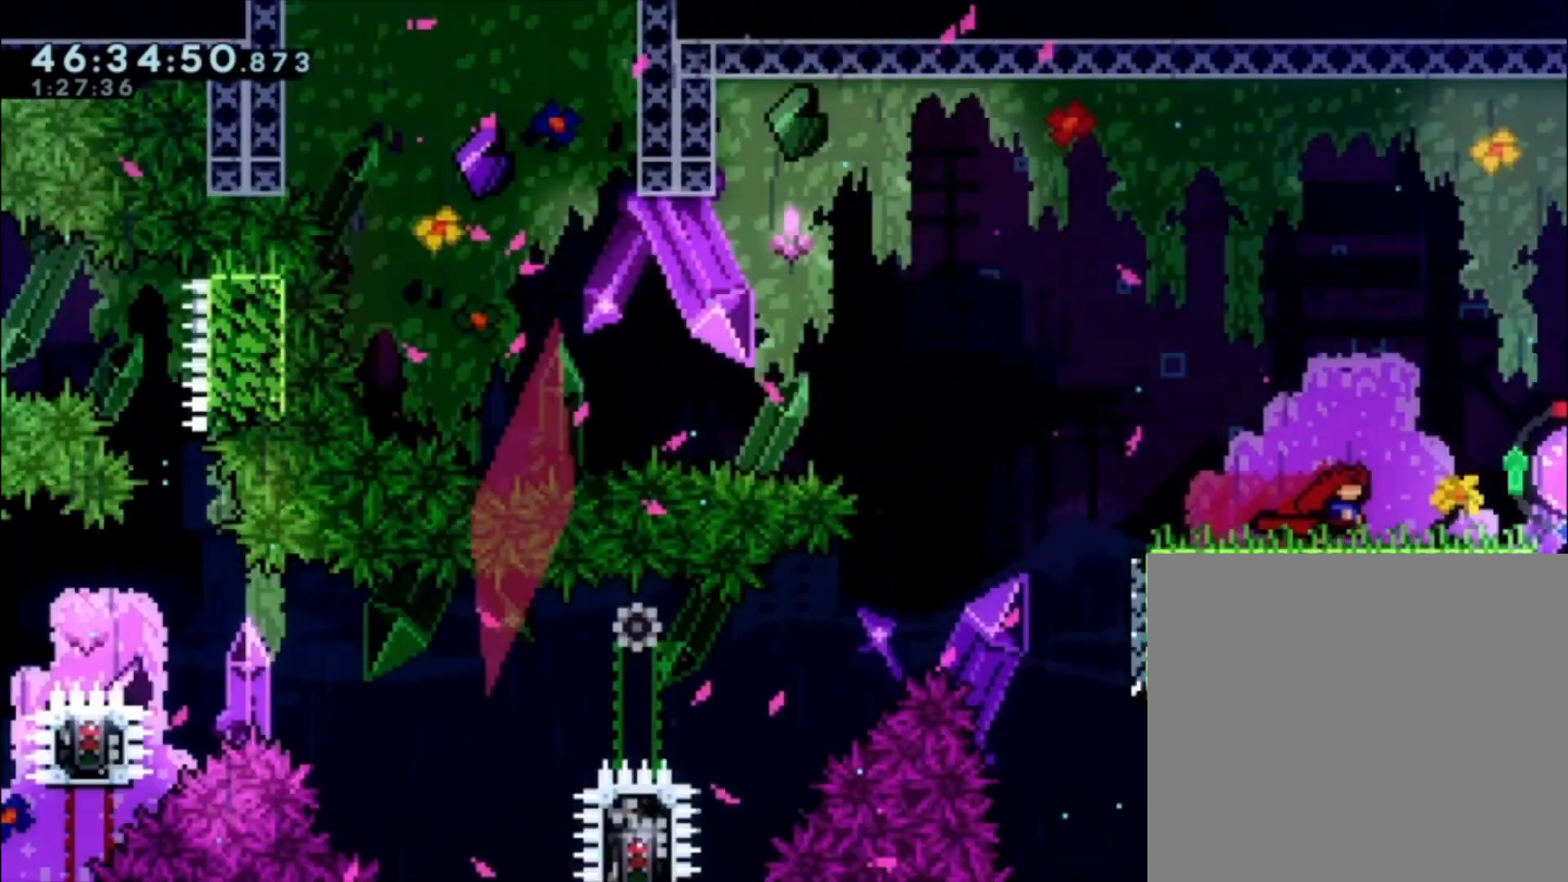
{"buttons": [], "left_stick": "center", "events": [[67, "left_stick", "center"]]}
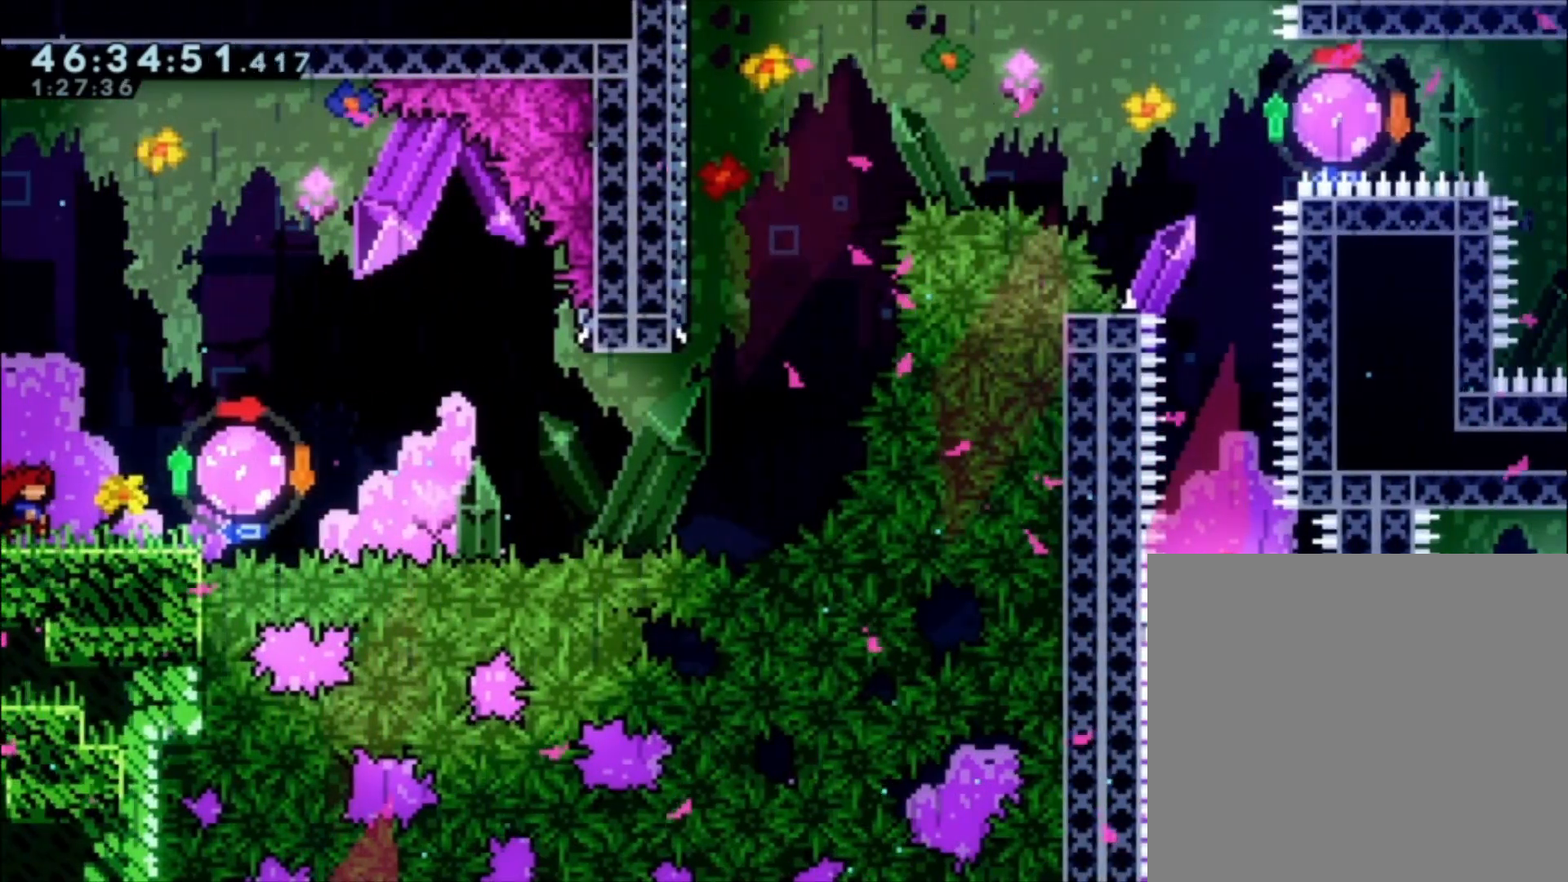
{"buttons": ["A"], "left_stick": "right", "events": [[433, "left_stick", "right"], [500, "A", "down"]]}
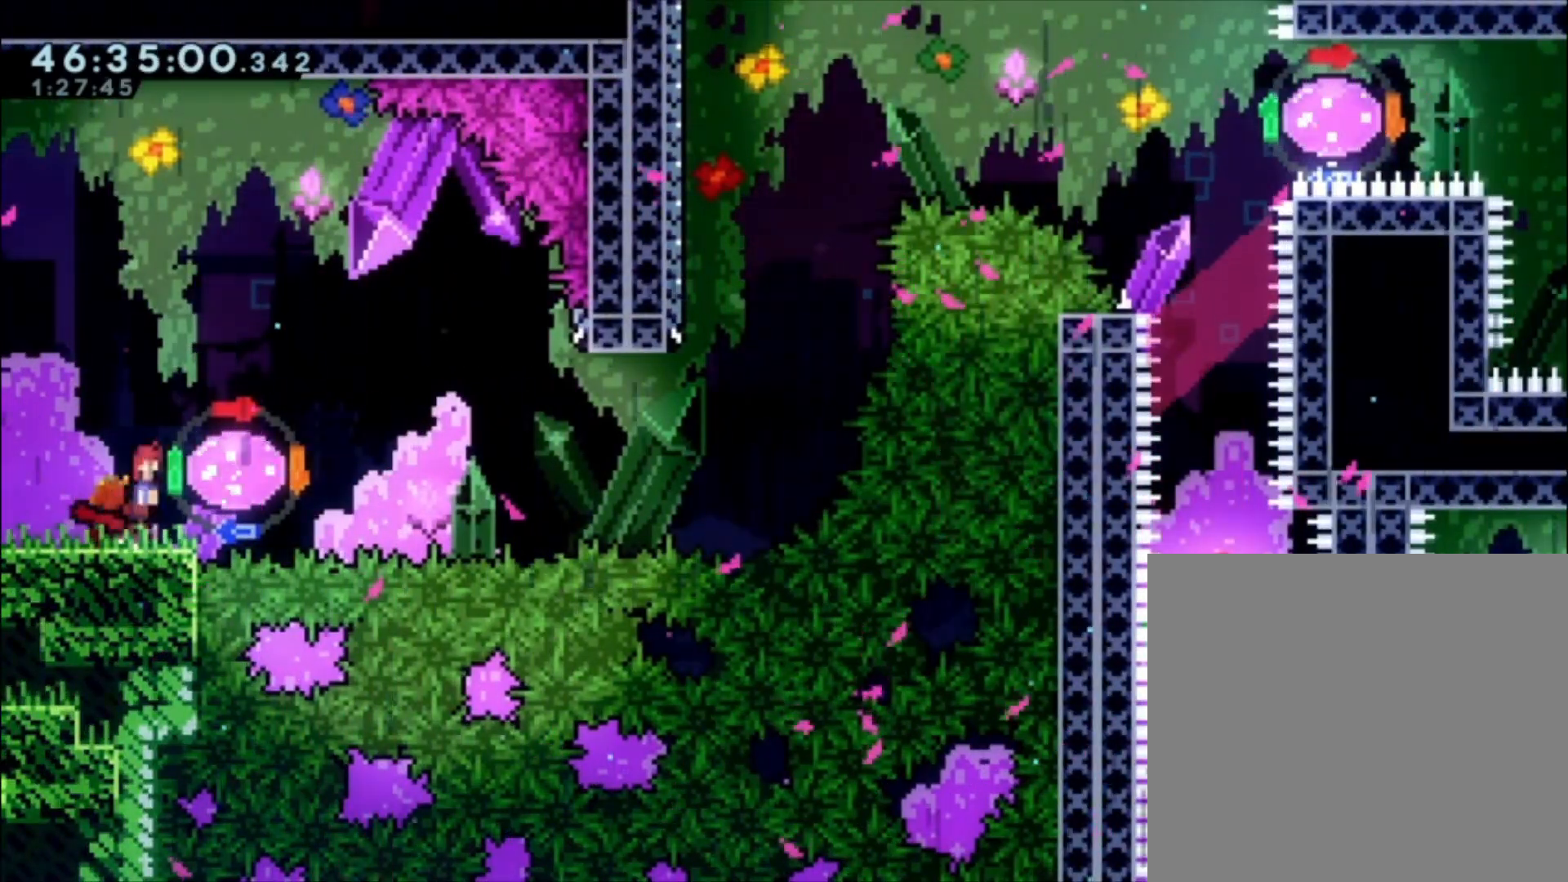
{"buttons": ["A"], "left_stick": "left", "events": [[67, "A", "up"], [100, "left_stick", "up-right"], [133, "X", "down"], [233, "X", "up"], [300, "A", "down"], [333, "left_stick", "left"]]}
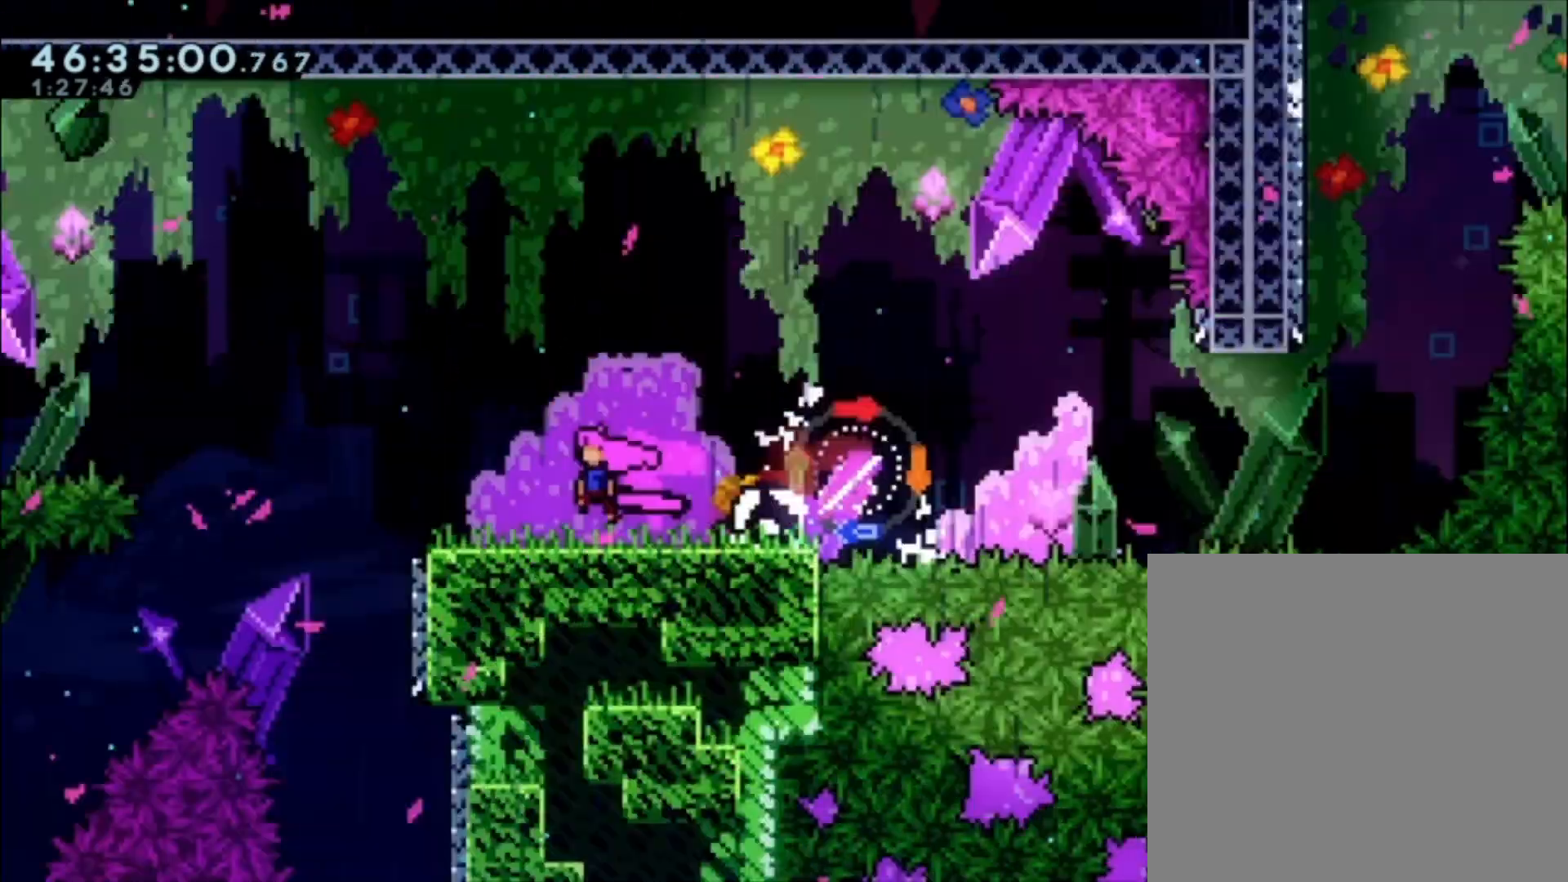
{"buttons": ["A"], "left_stick": "left", "events": []}
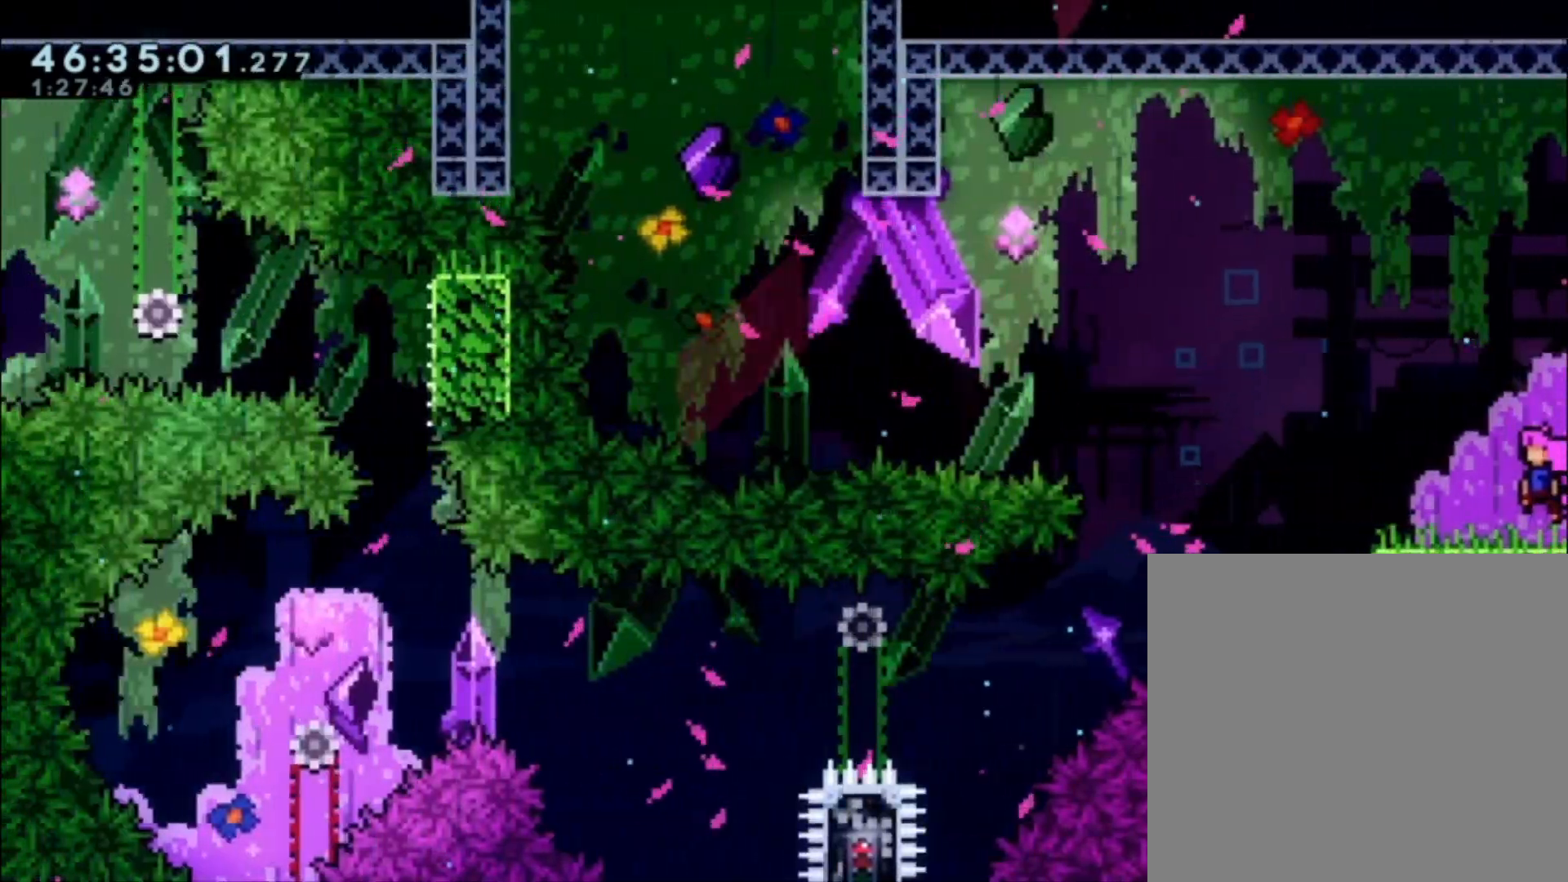
{"buttons": ["A", "X"], "left_stick": "up-left", "events": [[67, "left_stick", "up-left"], [333, "X", "down"]]}
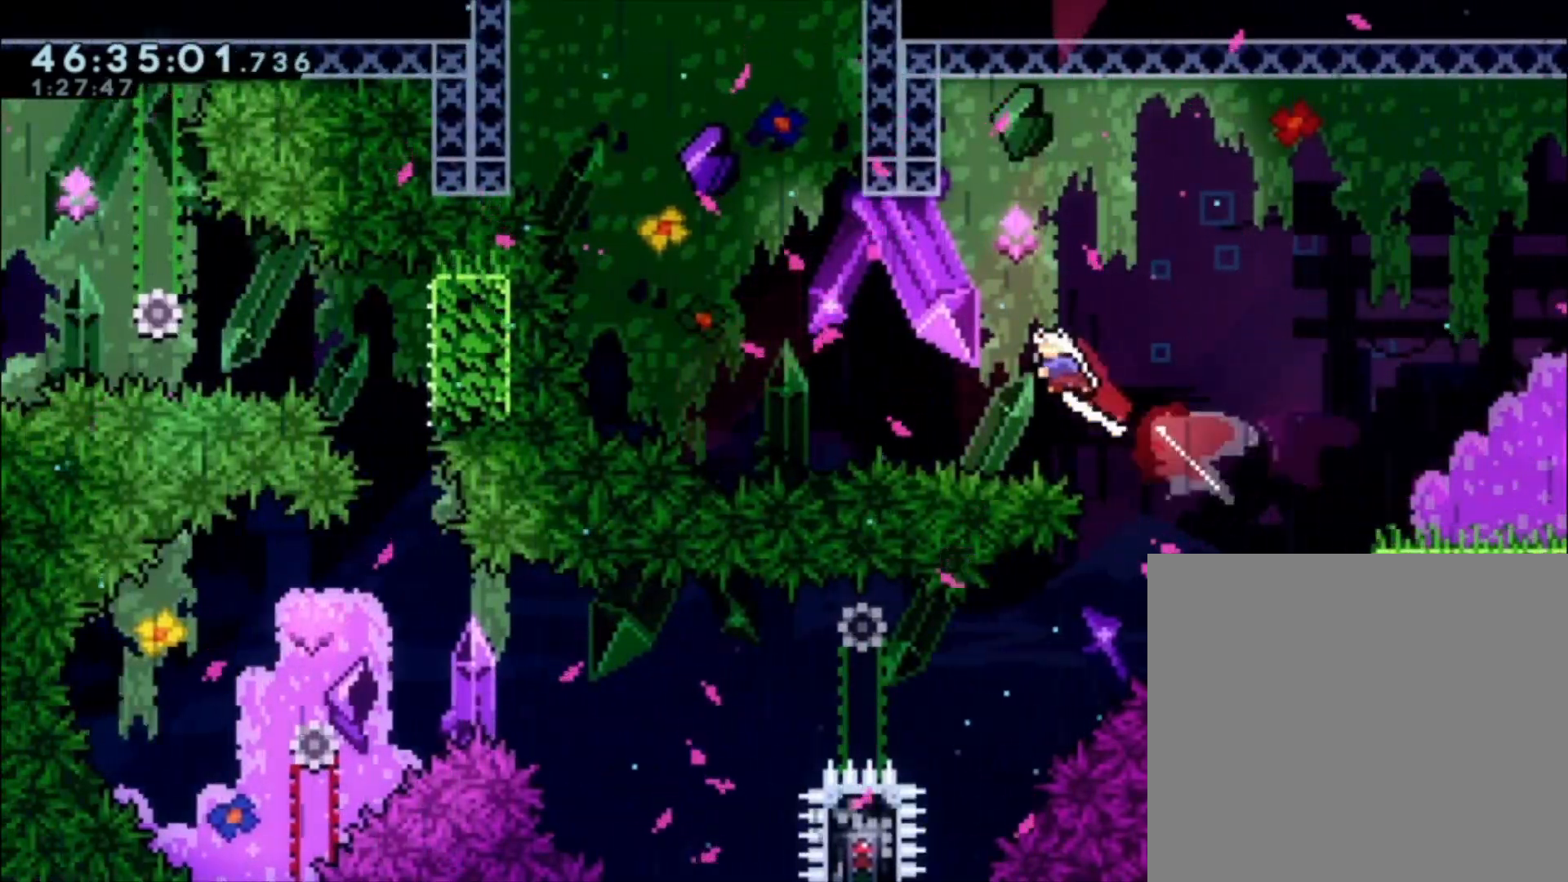
{"buttons": ["X"], "left_stick": "up", "events": [[167, "X", "up"], [200, "A", "up"], [400, "X", "down"], [433, "left_stick", "up"]]}
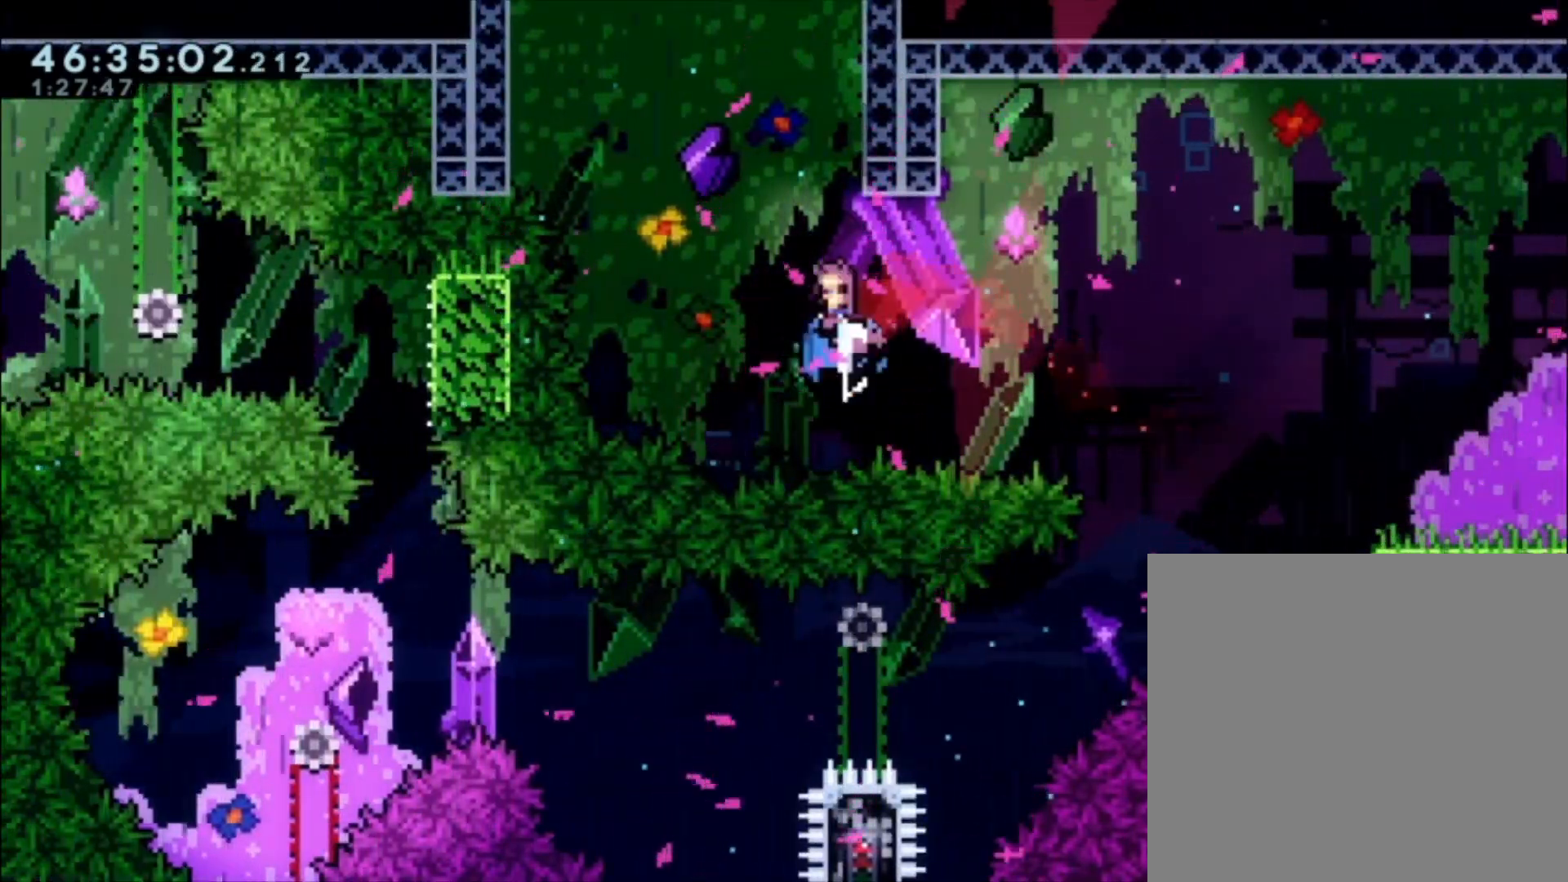
{"buttons": ["A"], "left_stick": "center", "events": [[33, "X", "up"], [133, "A", "down"], [200, "left_stick", "up-right"], [433, "left_stick", "center"]]}
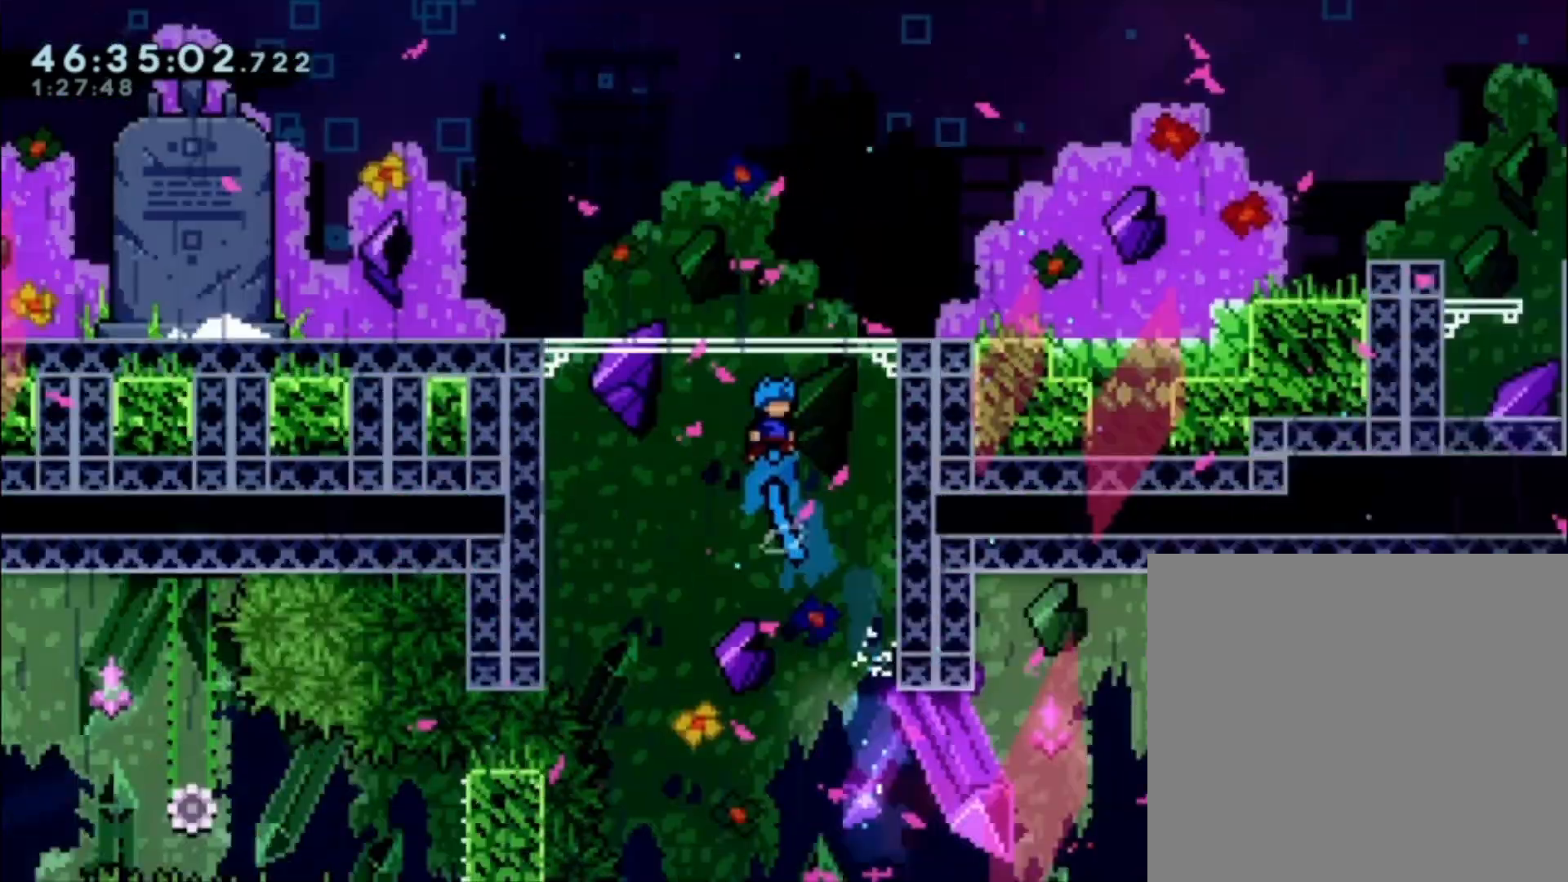
{"buttons": ["A"], "left_stick": "center", "events": []}
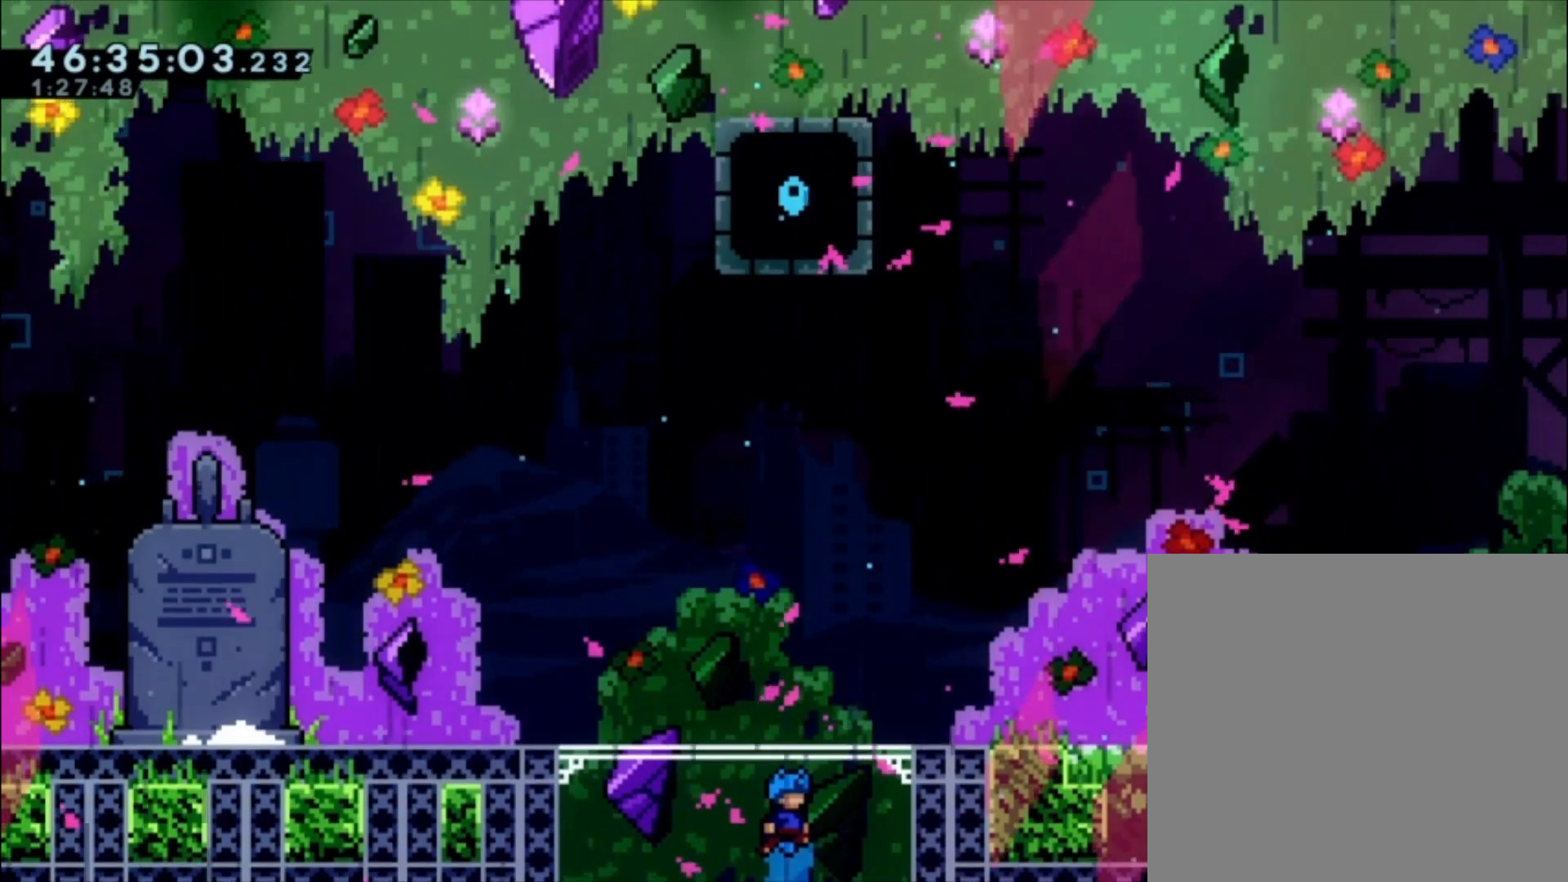
{"buttons": [], "left_stick": "center", "events": [[167, "left_stick", "left"], [433, "A", "up"], [467, "left_stick", "center"]]}
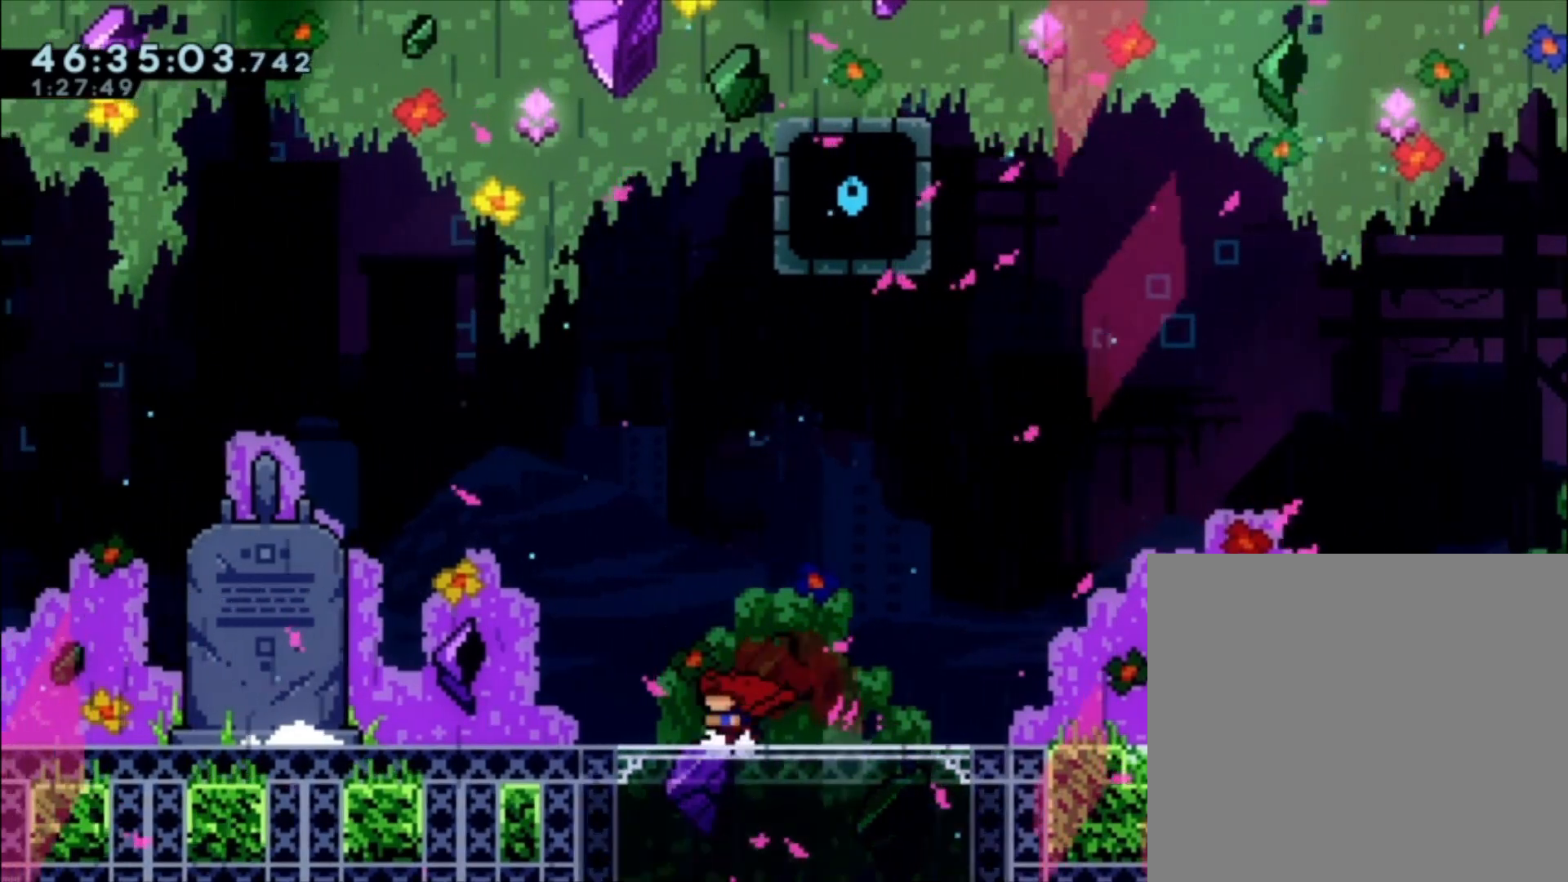
{"buttons": [], "left_stick": "center", "events": []}
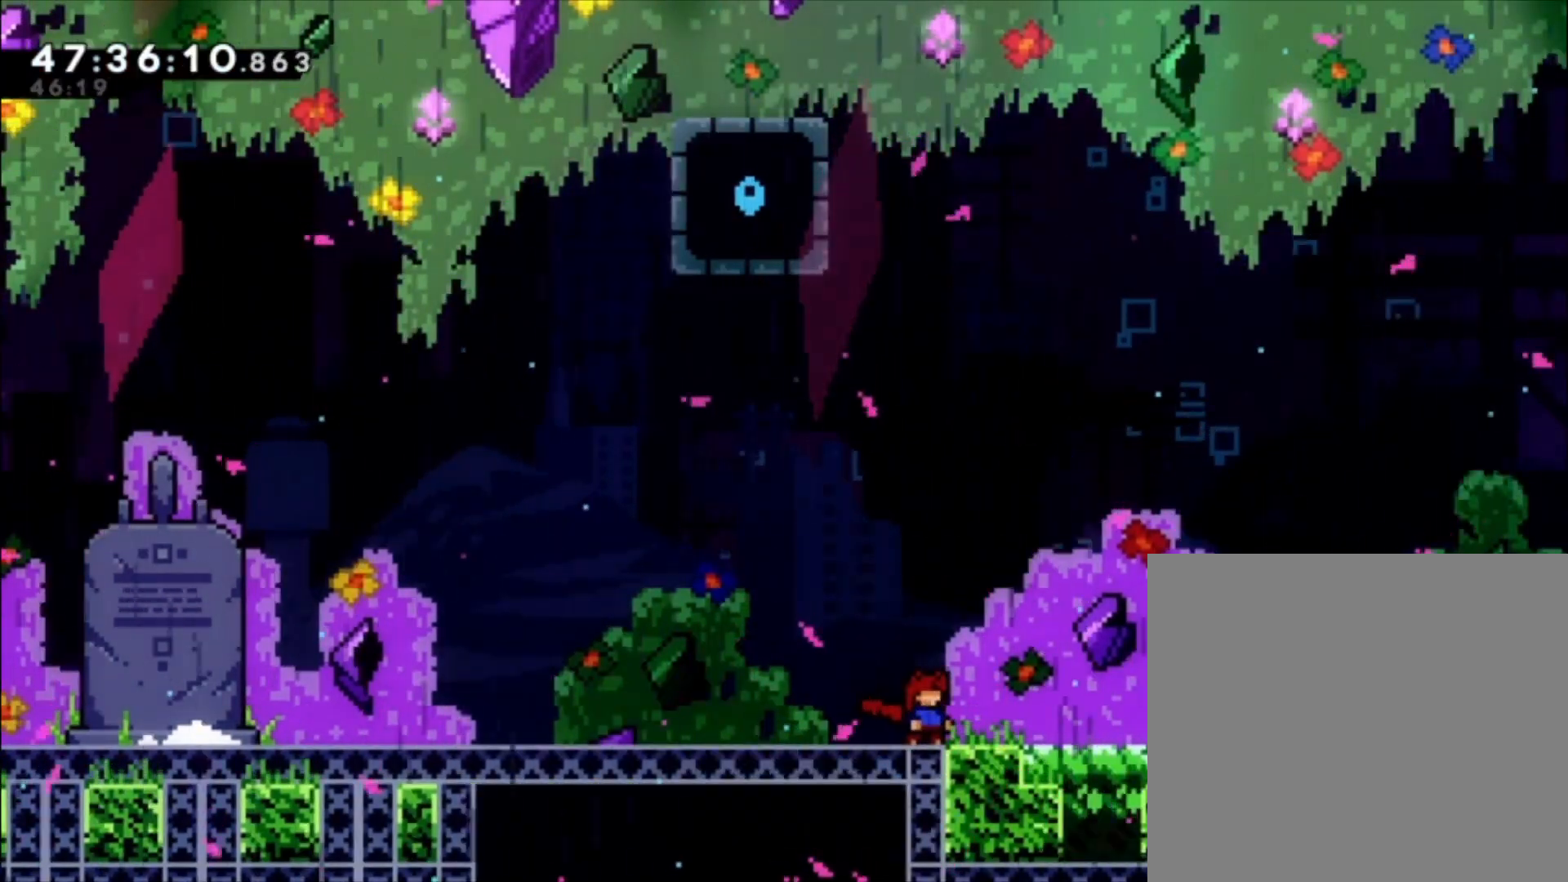
{"buttons": [], "left_stick": "center", "events": [[200, "A", "down"], [333, "A", "up"]]}
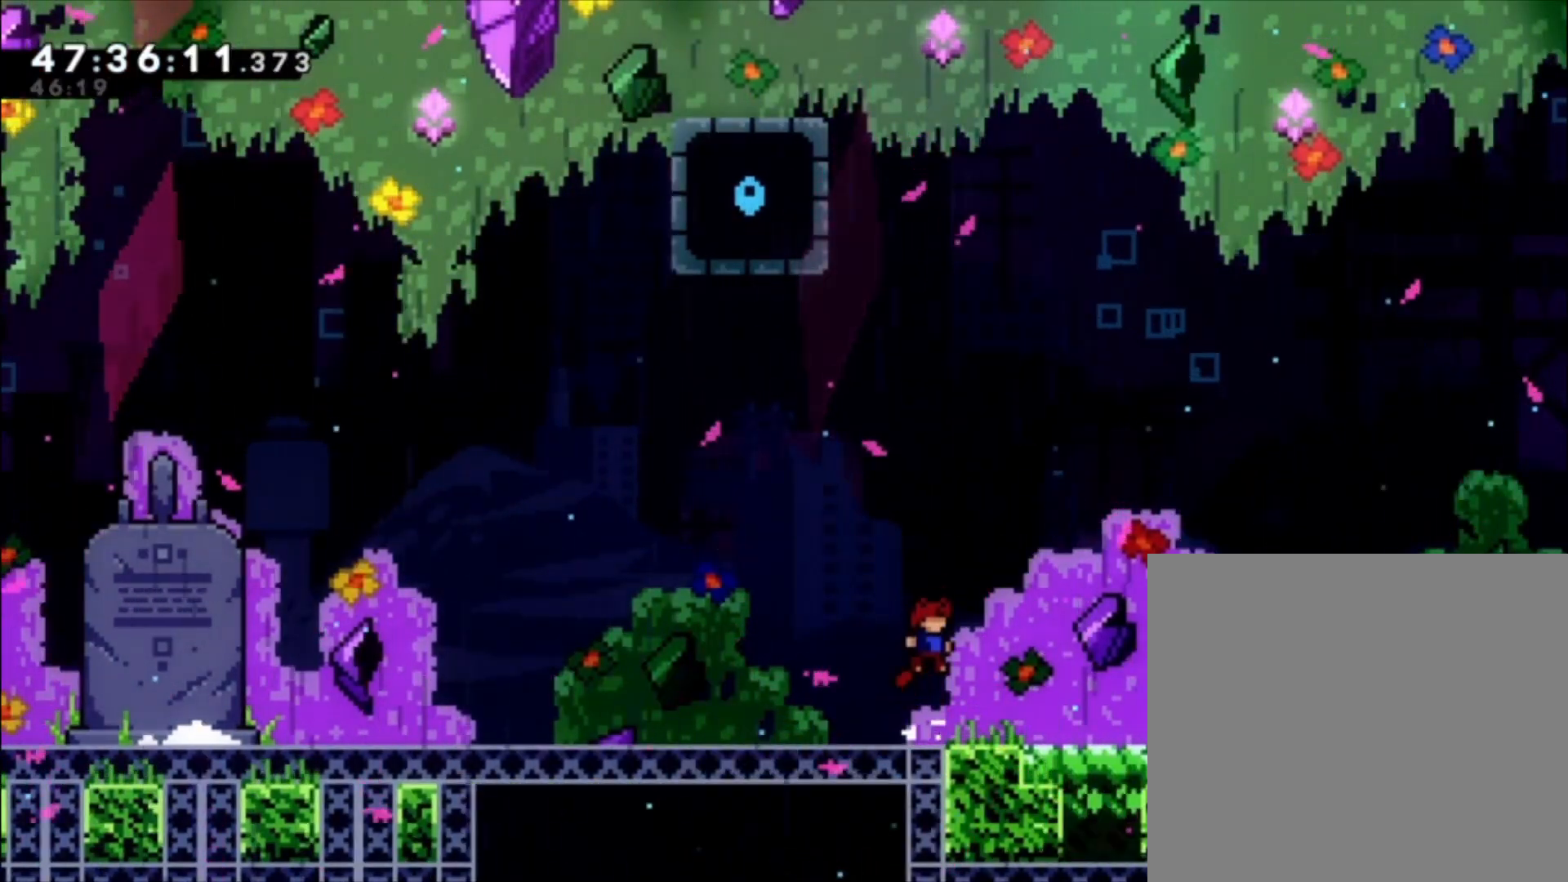
{"buttons": ["A"], "left_stick": "up-left", "events": [[367, "A", "down"], [433, "left_stick", "up-left"]]}
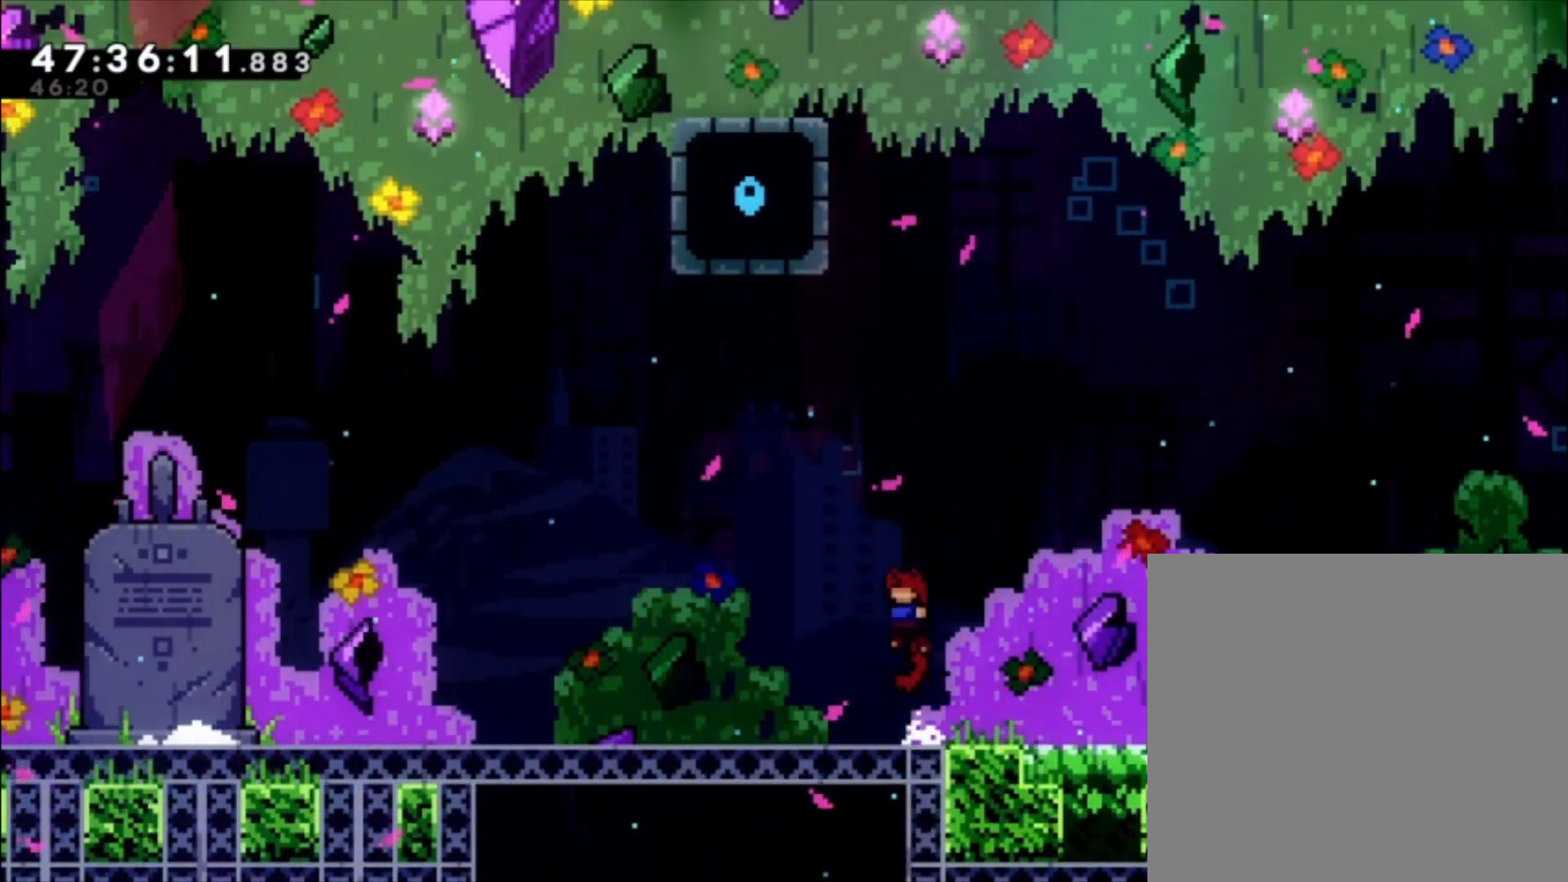
{"buttons": [], "left_stick": "center", "events": [[67, "A", "up"], [100, "X", "down"], [267, "X", "up"], [300, "left_stick", "center"]]}
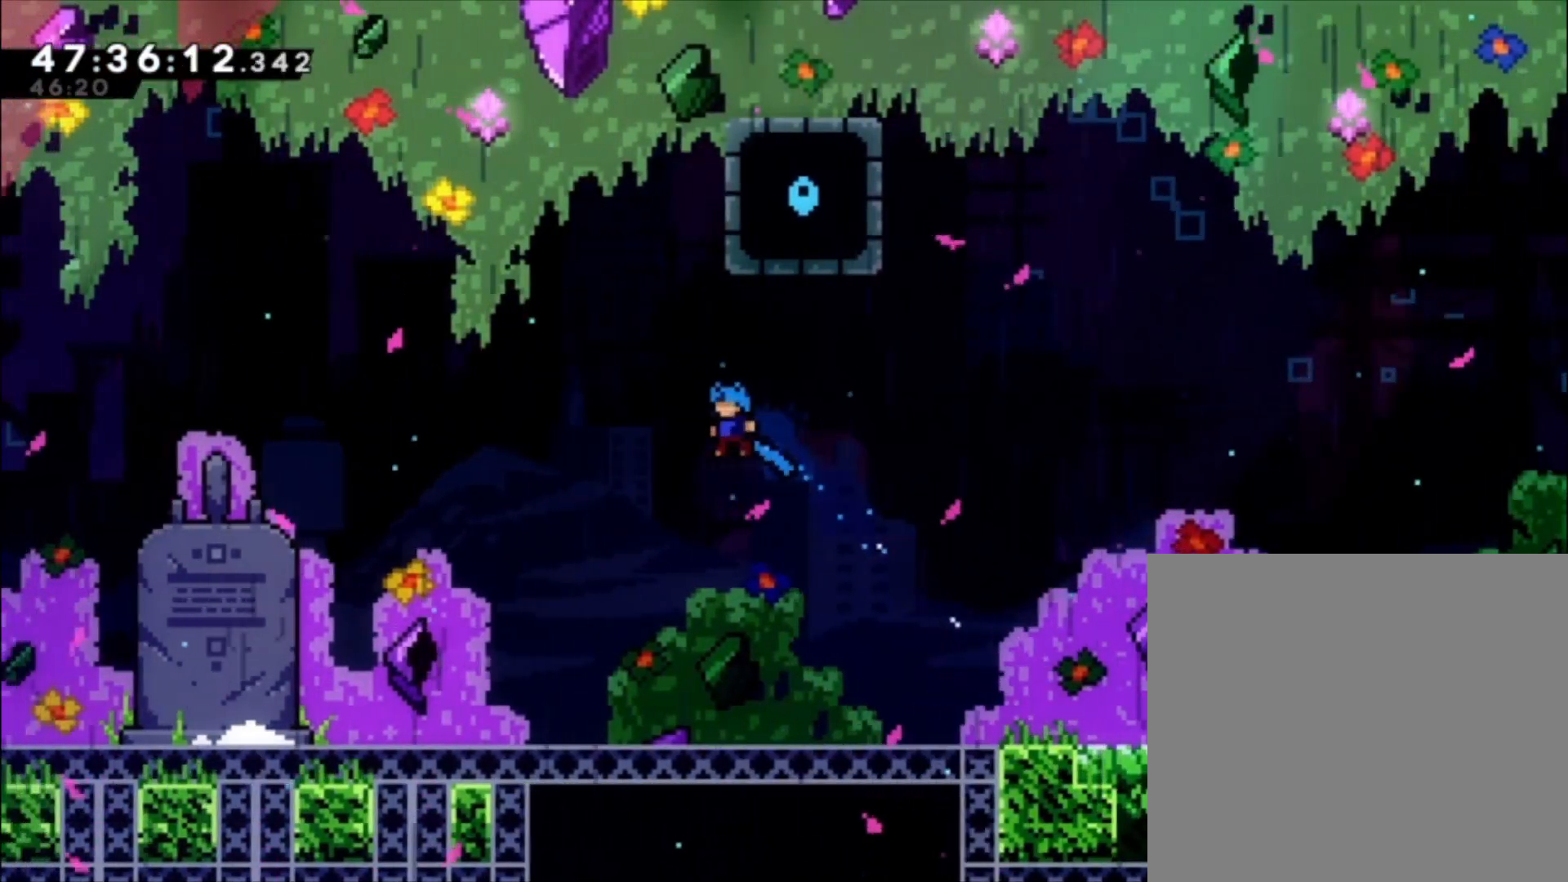
{"buttons": [], "left_stick": "up-left", "events": [[133, "left_stick", "right"], [433, "left_stick", "center"], [500, "left_stick", "up-left"]]}
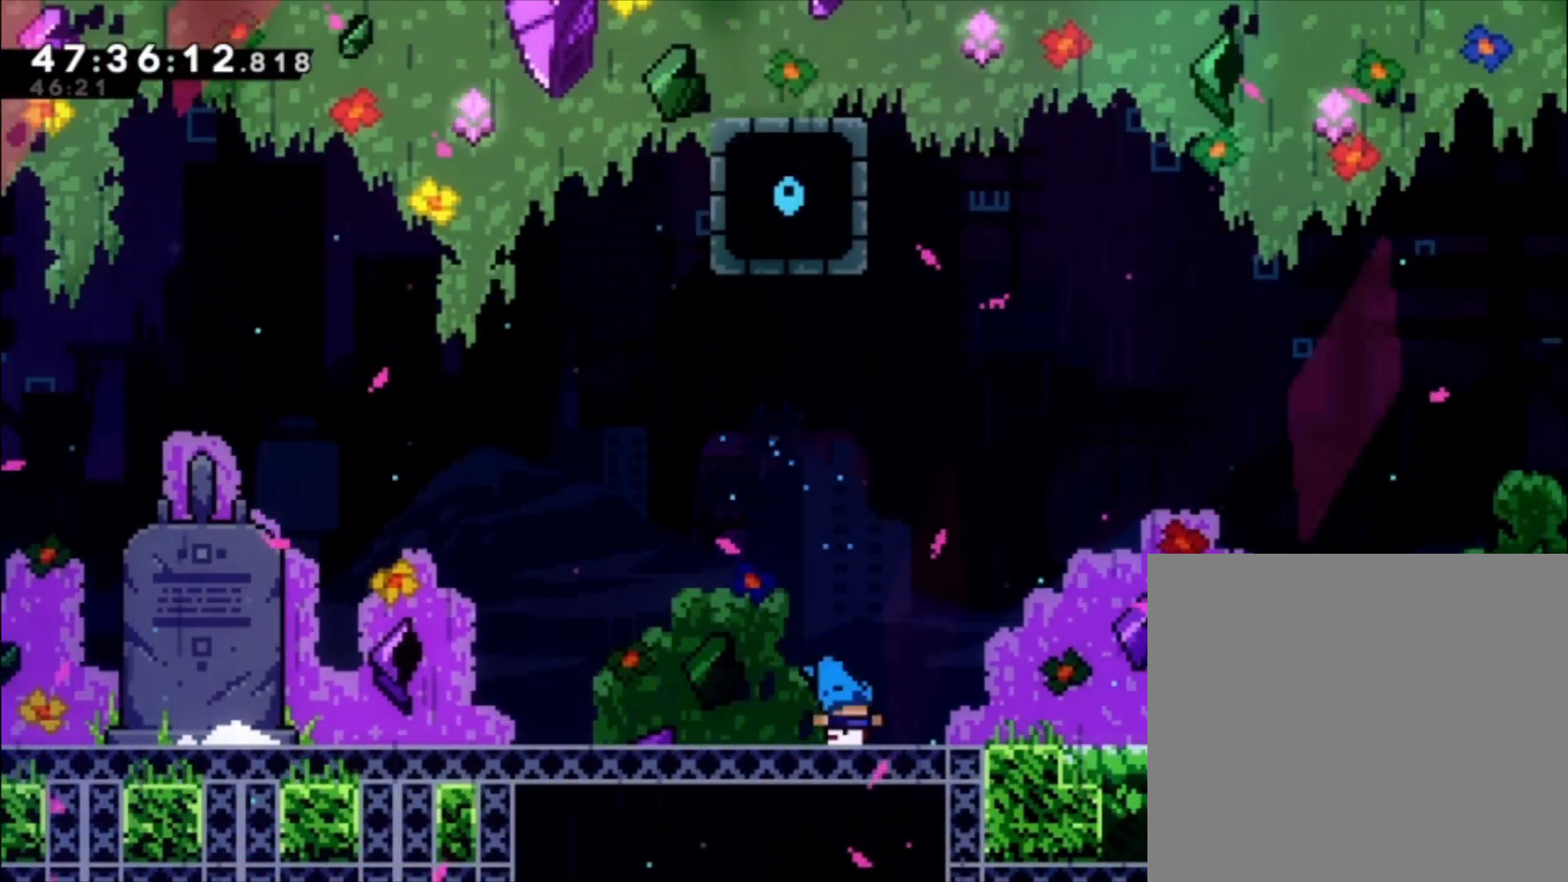
{"buttons": [], "left_stick": "center", "events": [[33, "A", "down"], [167, "A", "up"], [200, "X", "down"], [300, "X", "up"], [400, "left_stick", "center"]]}
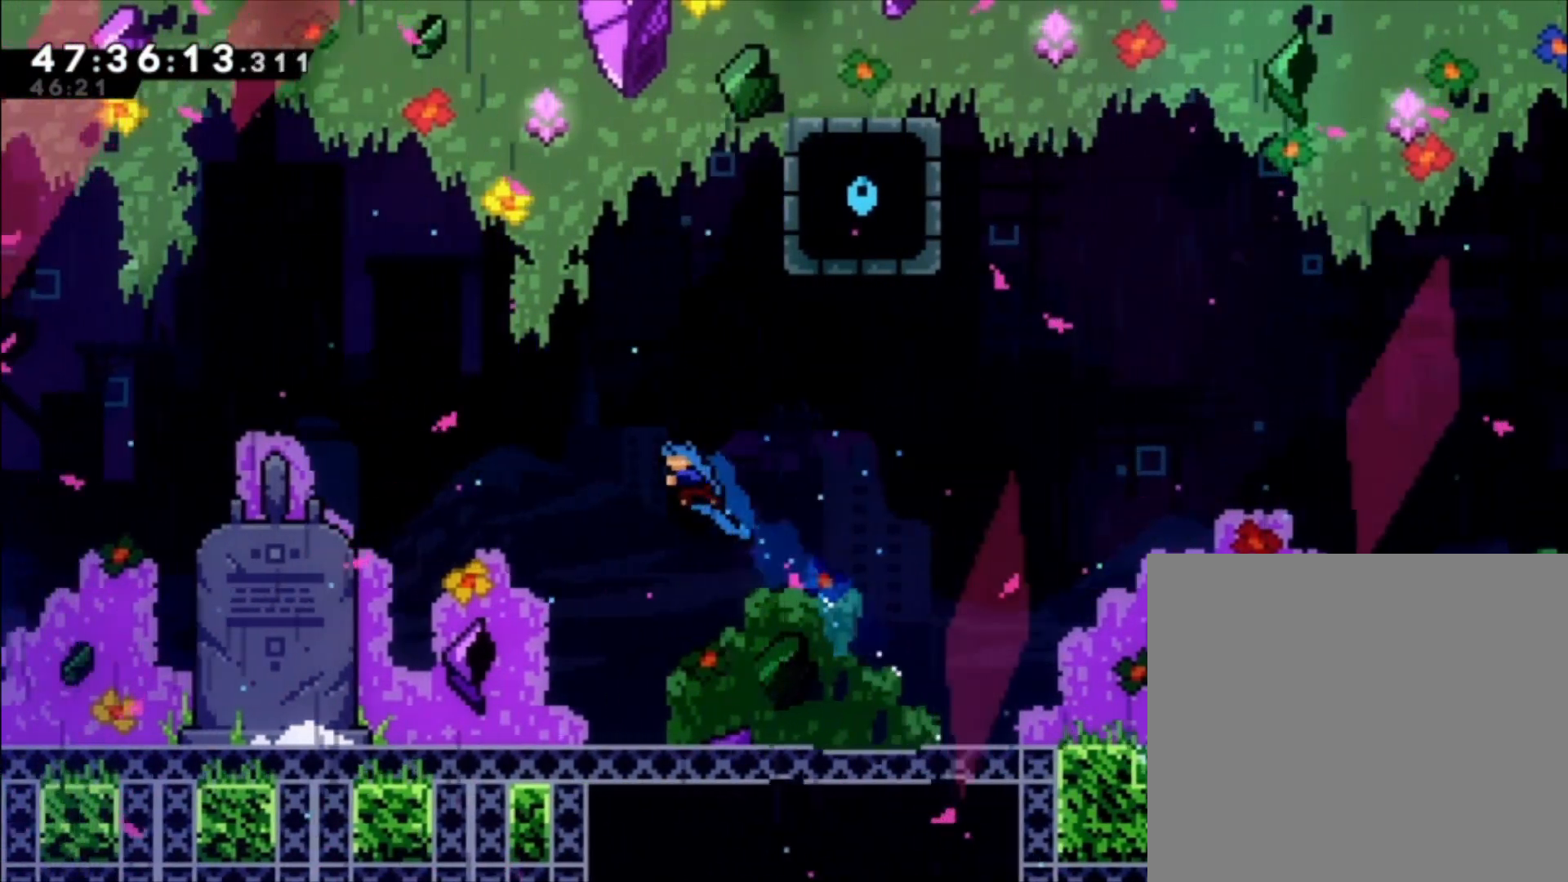
{"buttons": [], "left_stick": "center", "events": []}
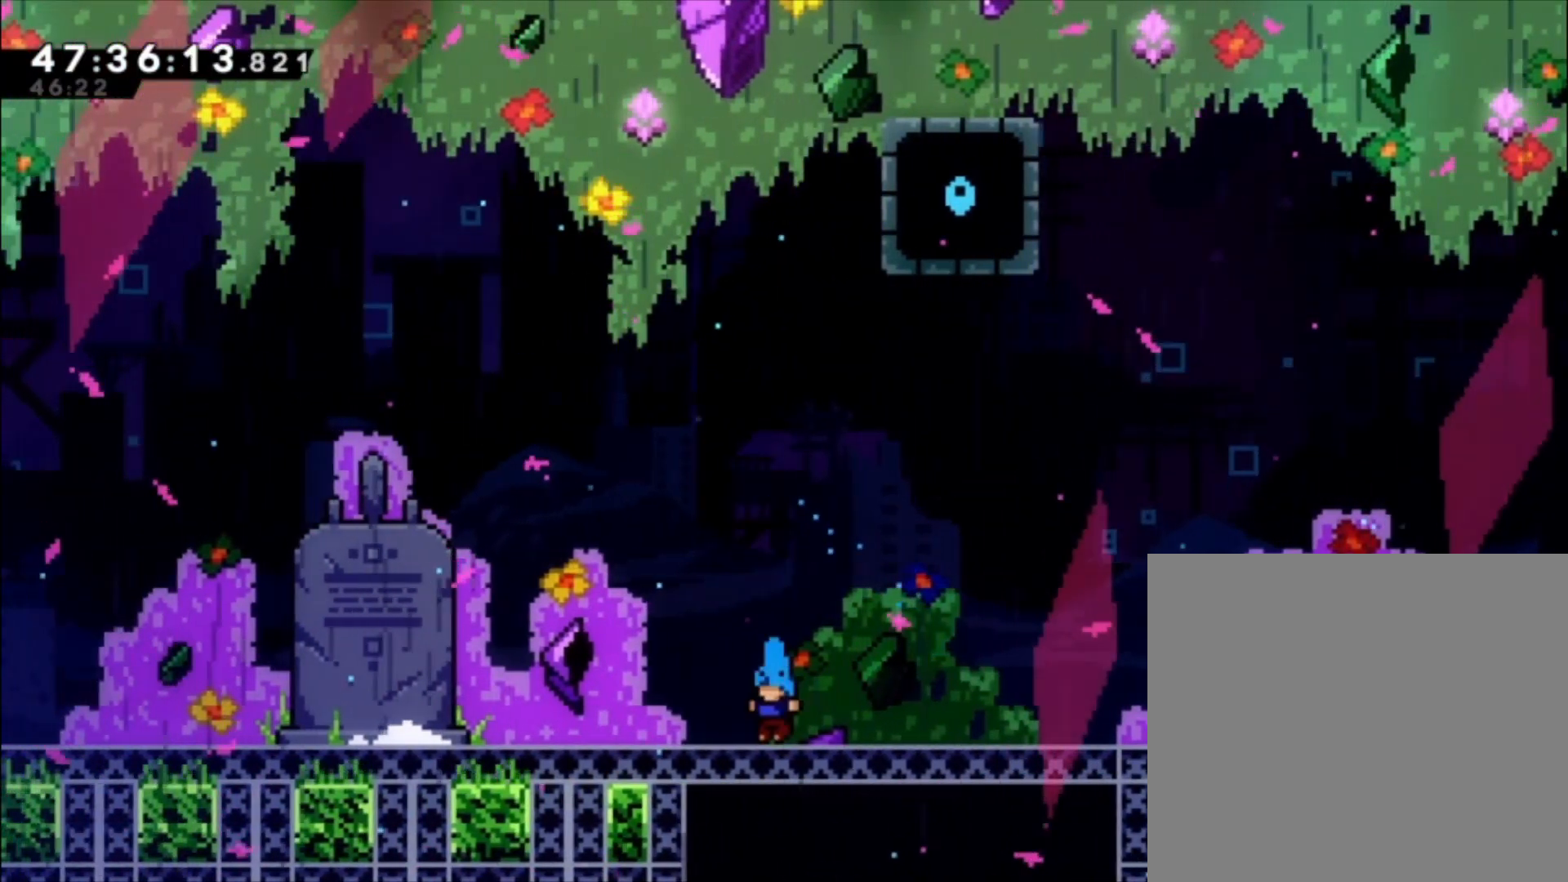
{"buttons": ["R1"], "left_stick": "center", "events": [[67, "R1", "down"]]}
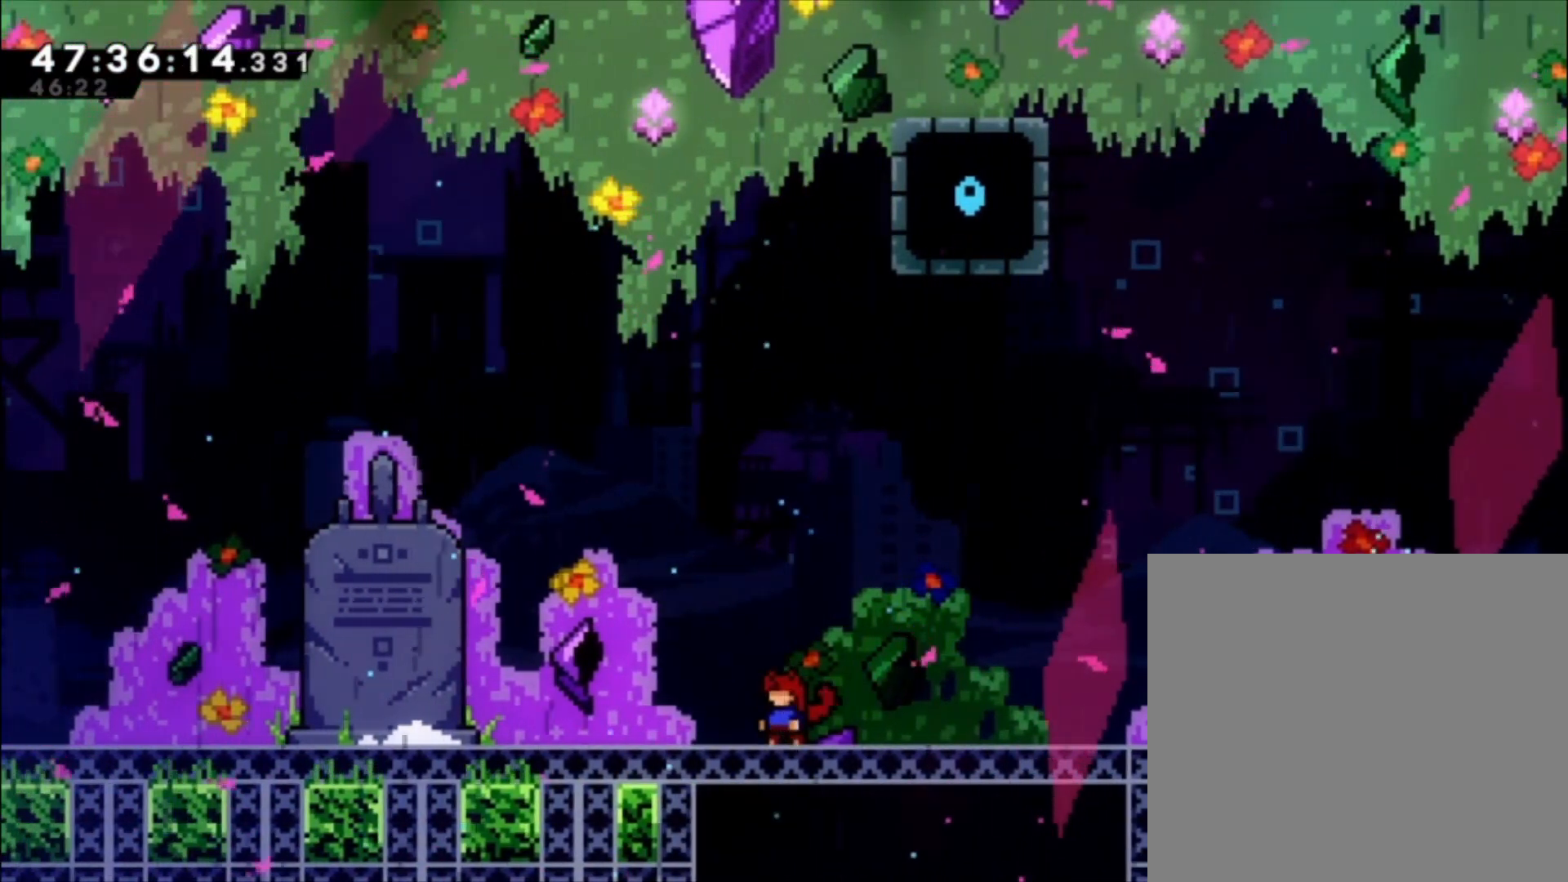
{"buttons": [], "left_stick": "center", "events": [[100, "A", "down"], [133, "left_stick", "right"], [200, "A", "up"], [267, "R1", "up"], [267, "X", "down"], [367, "X", "up"], [367, "left_stick", "center"]]}
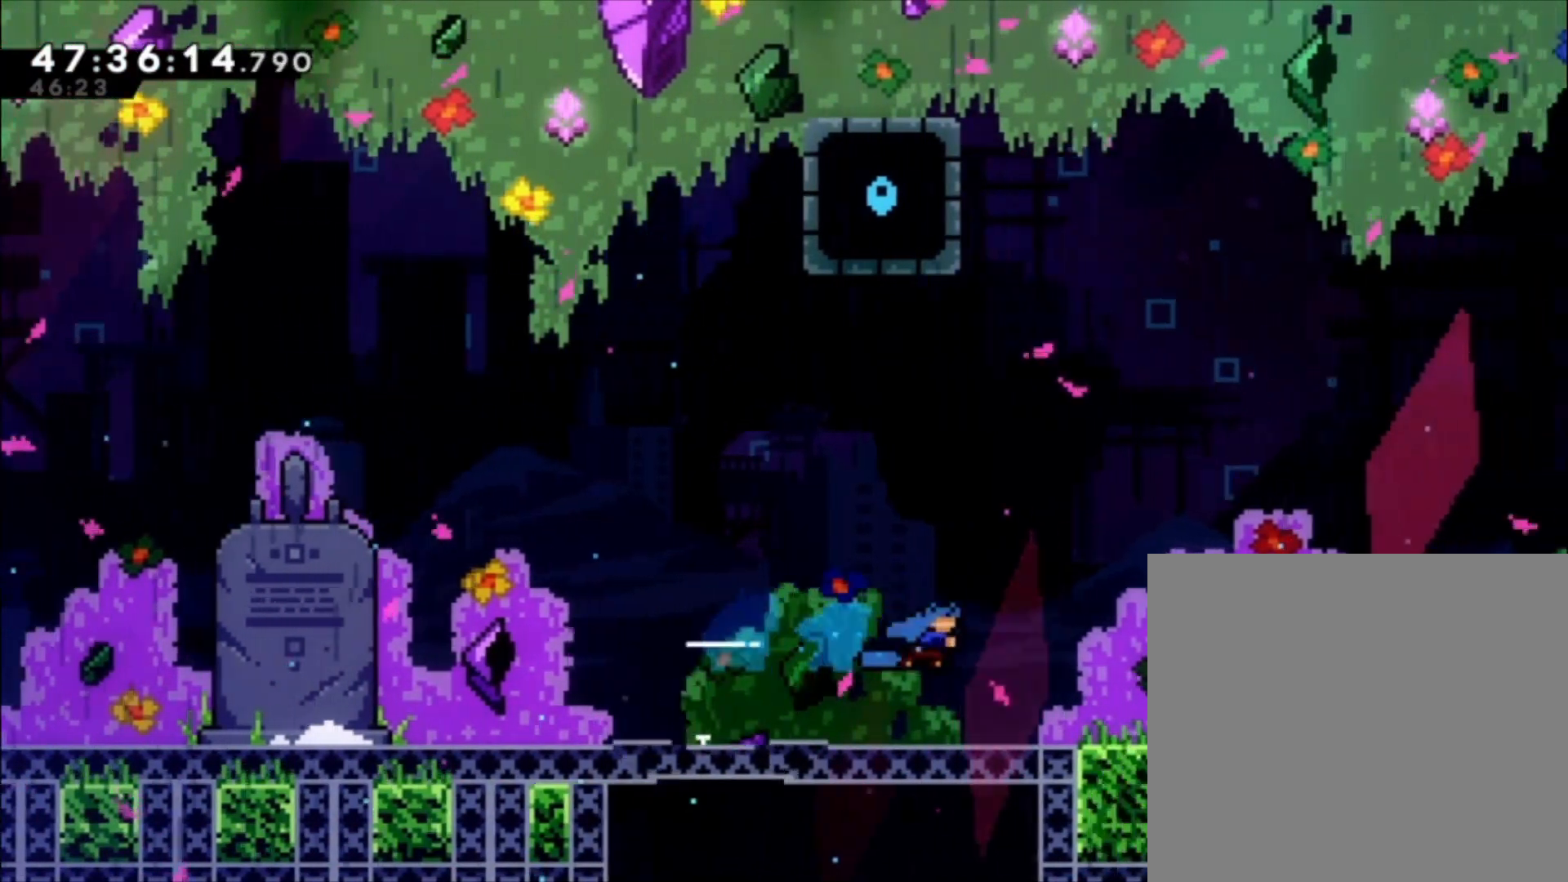
{"buttons": [], "left_stick": "up", "events": [[133, "left_stick", "left"], [467, "left_stick", "up"]]}
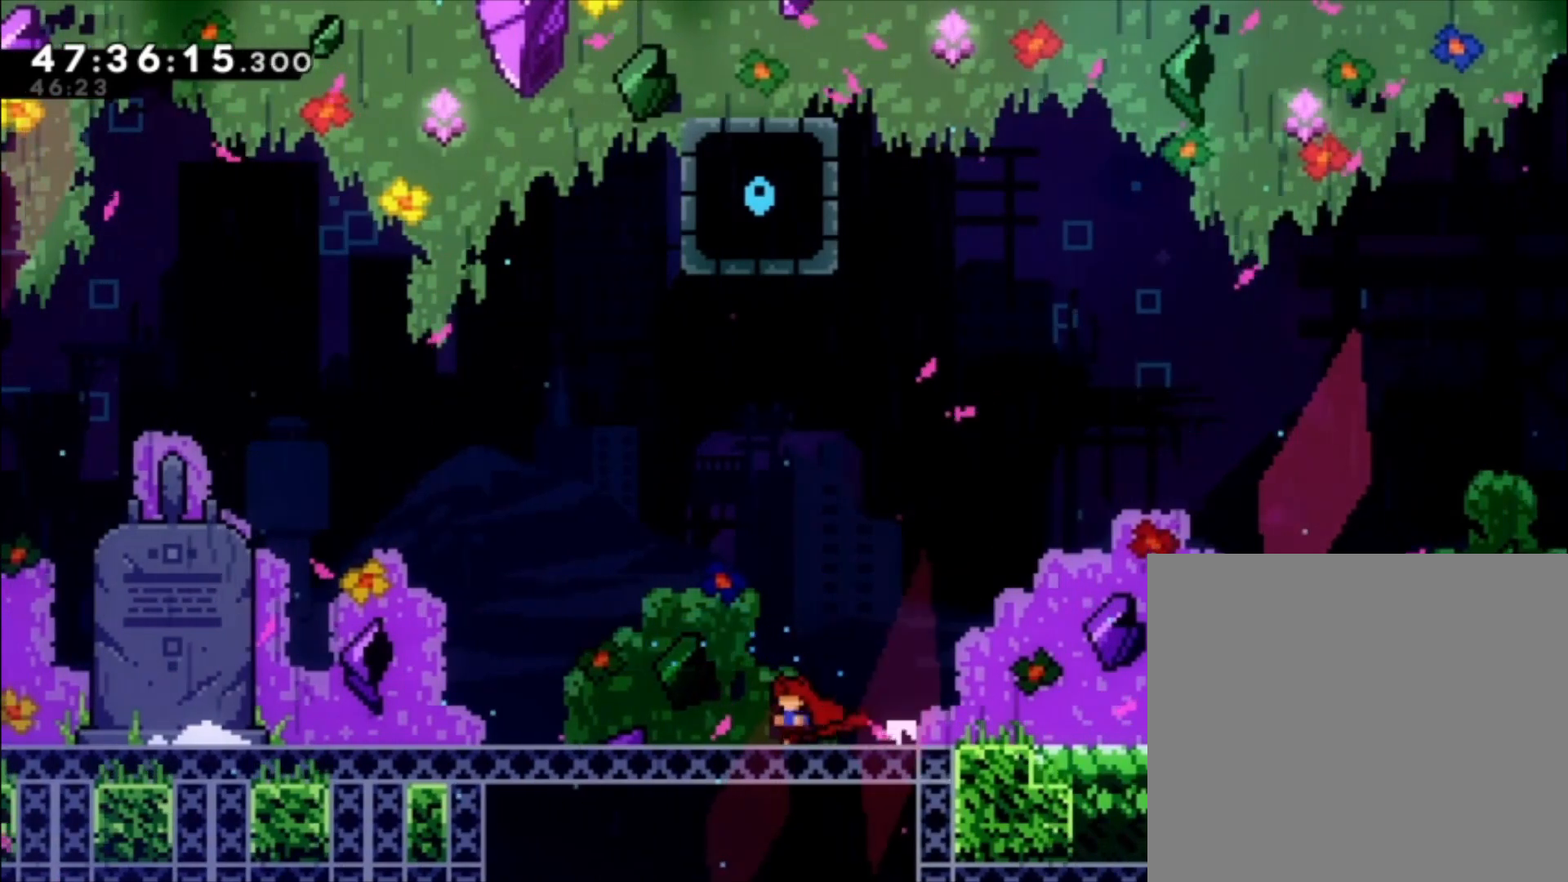
{"buttons": [], "left_stick": "left", "events": [[33, "X", "down"], [167, "X", "up"], [233, "left_stick", "center"], [333, "left_stick", "left"]]}
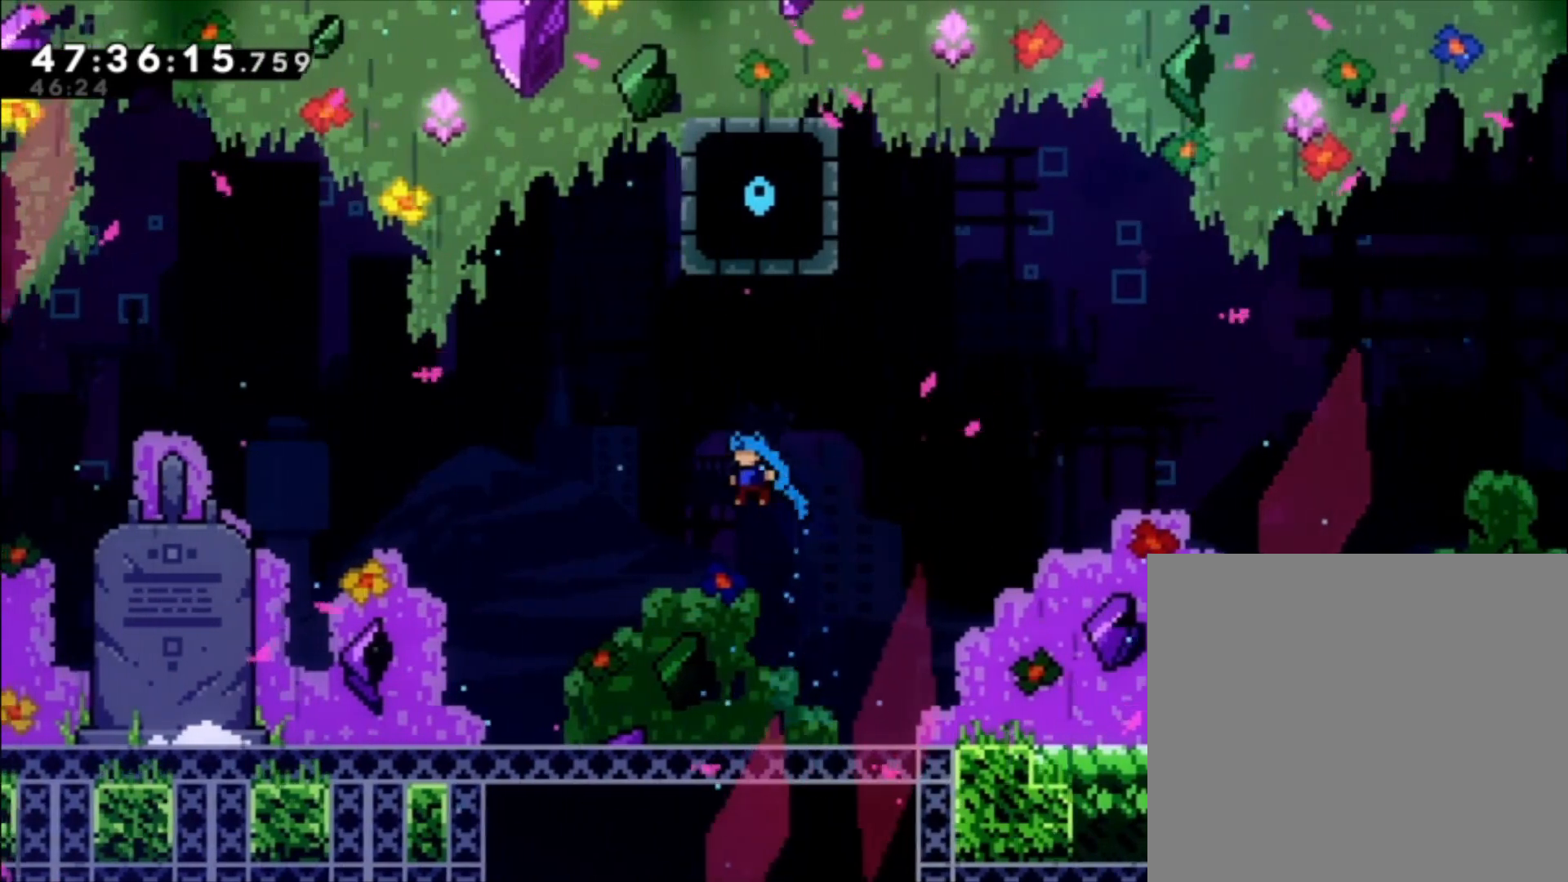
{"buttons": [], "left_stick": "center", "events": [[133, "left_stick", "center"]]}
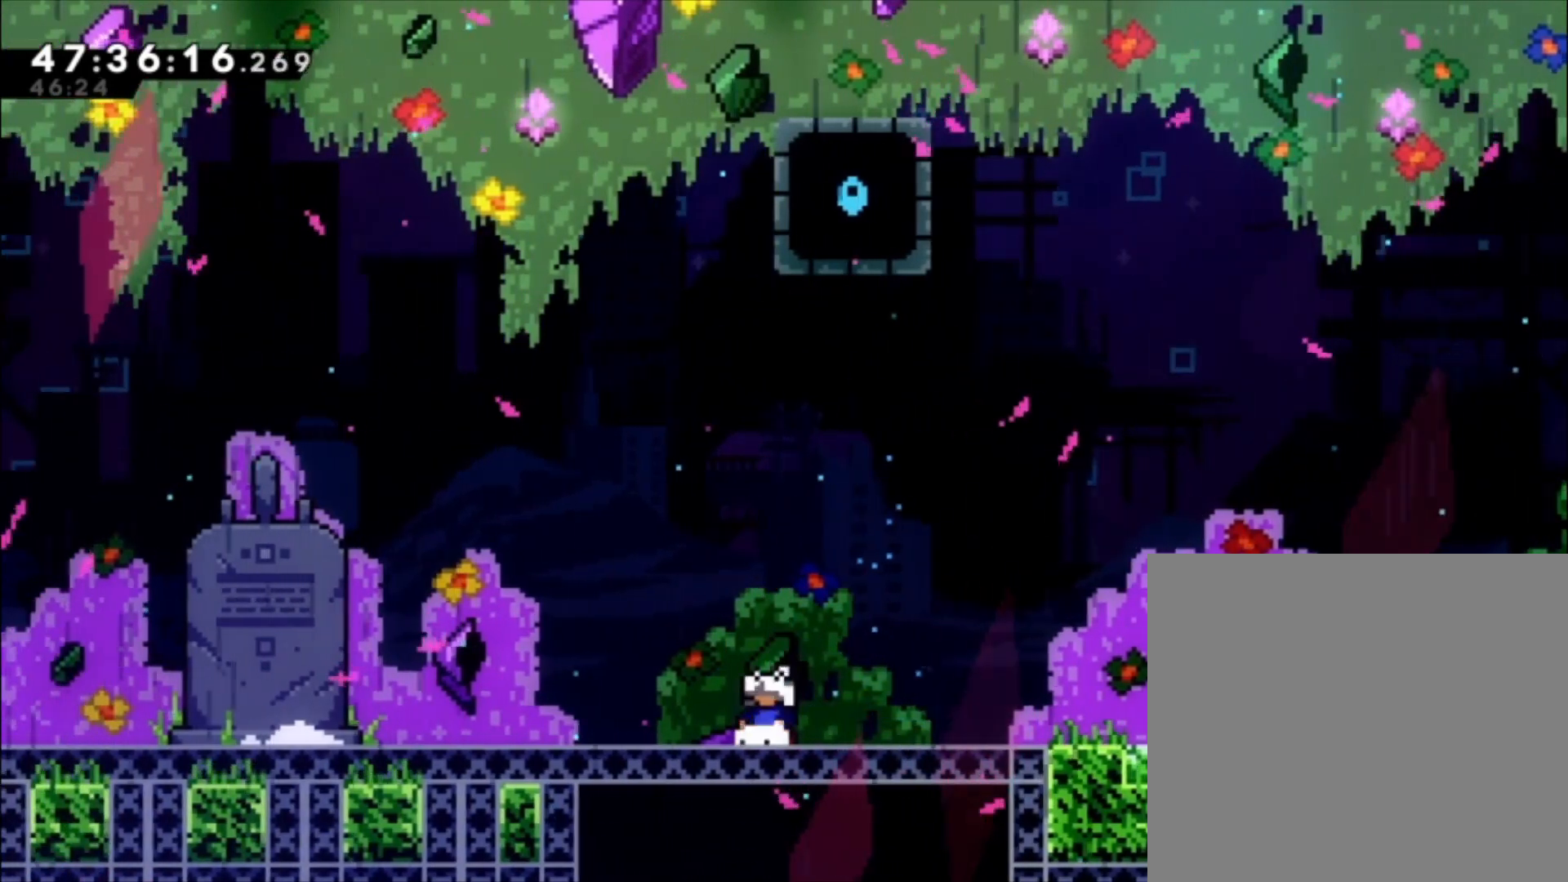
{"buttons": [], "left_stick": "center", "events": []}
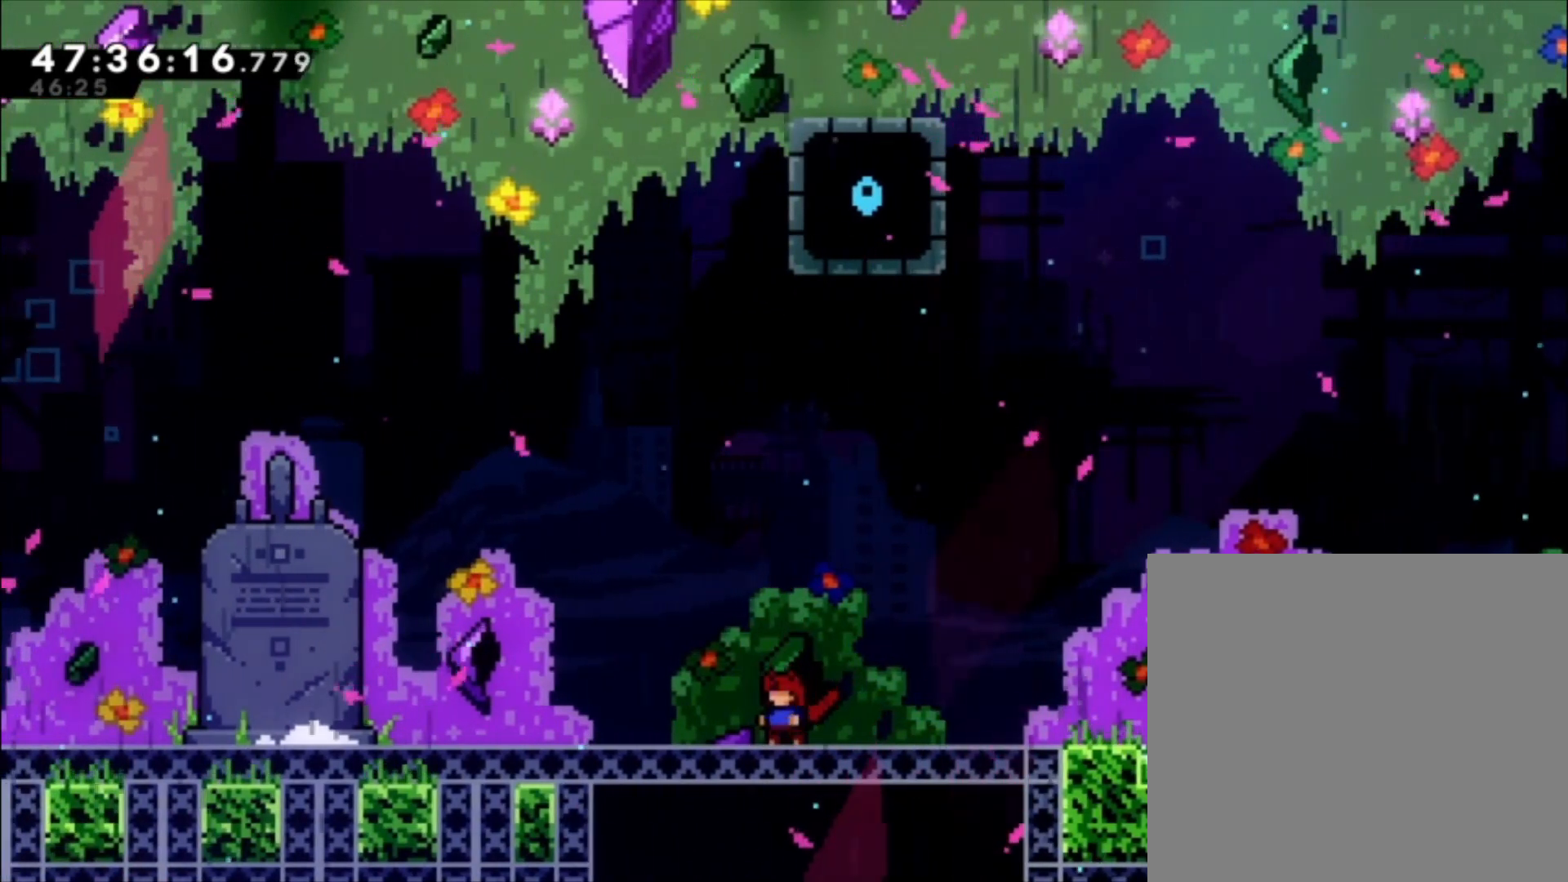
{"buttons": [], "left_stick": "center", "events": [[367, "A", "down"], [500, "A", "up"]]}
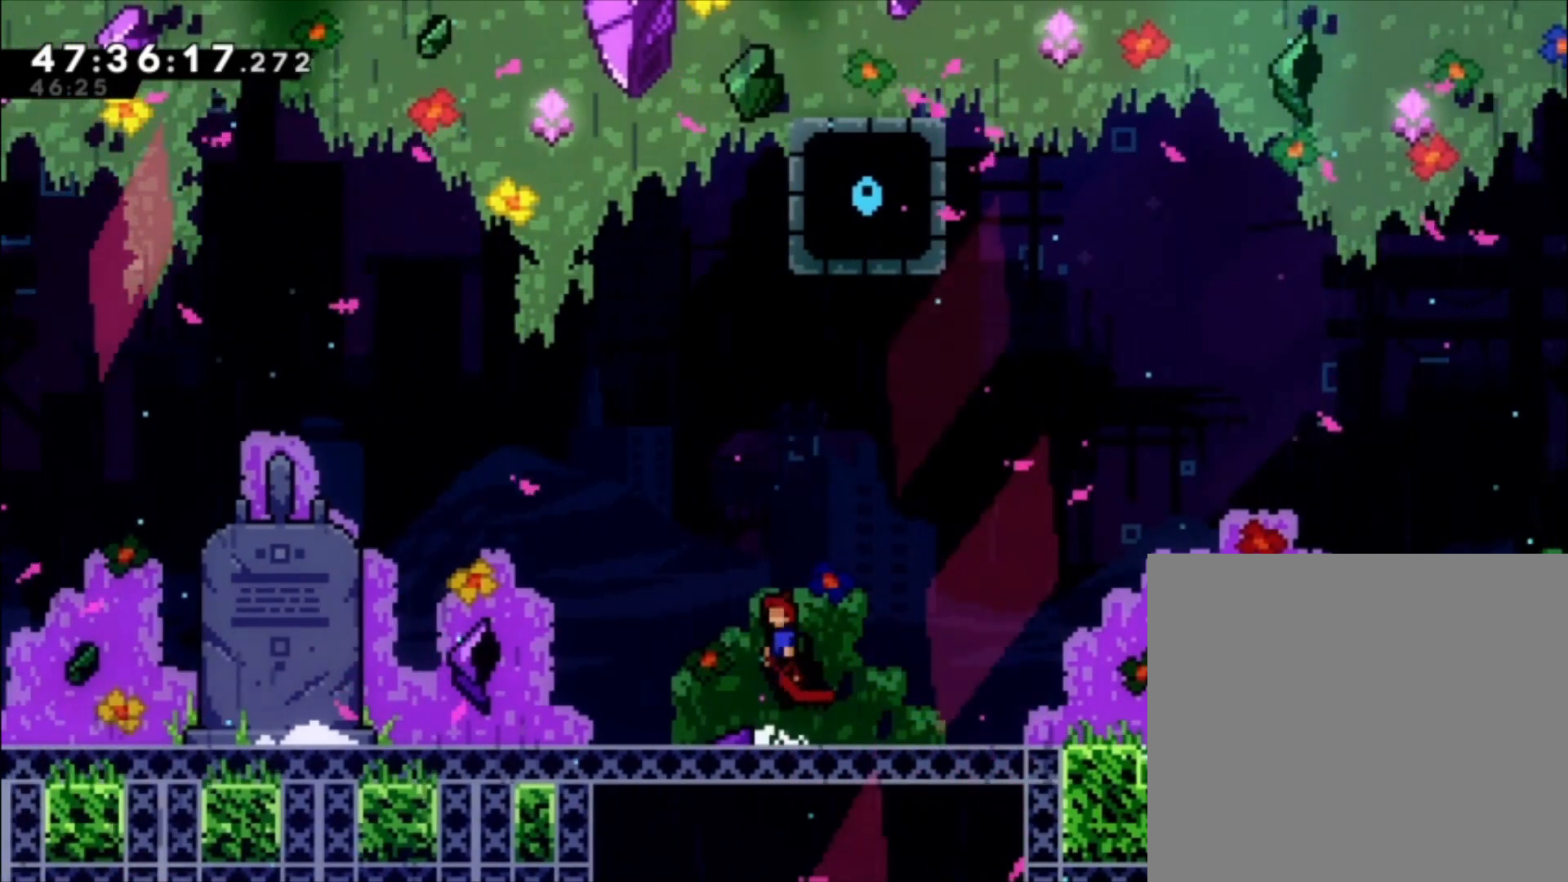
{"buttons": [], "left_stick": "left", "events": [[33, "left_stick", "down-right"], [100, "X", "down"], [233, "X", "up"], [267, "left_stick", "center"], [500, "left_stick", "left"]]}
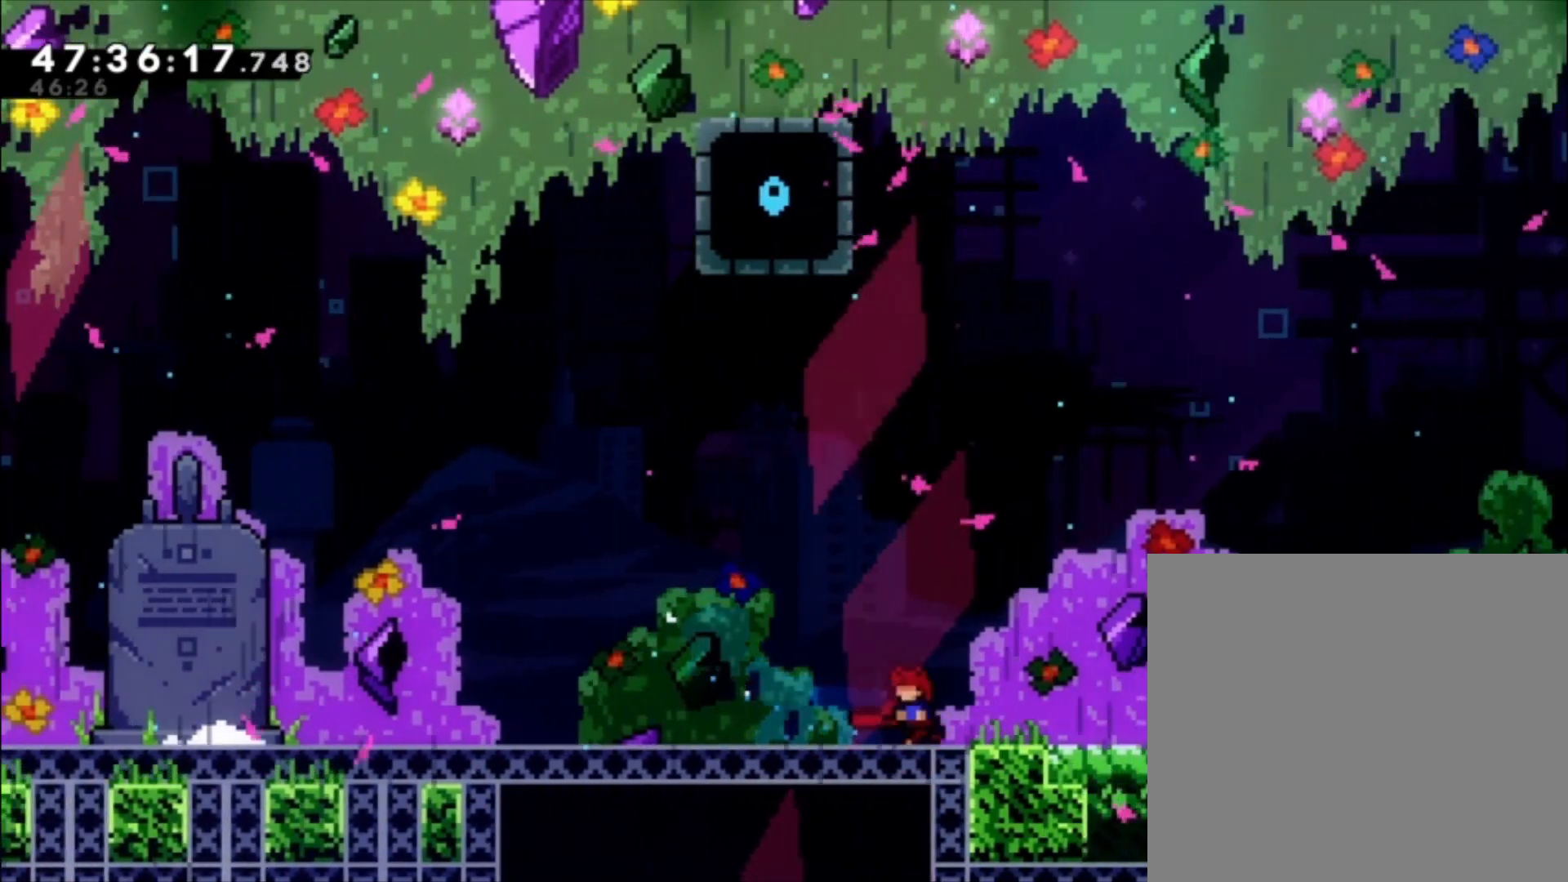
{"buttons": ["X"], "left_stick": "up-right", "events": [[133, "A", "down"], [300, "A", "up"], [333, "left_stick", "up-right"], [400, "X", "down"]]}
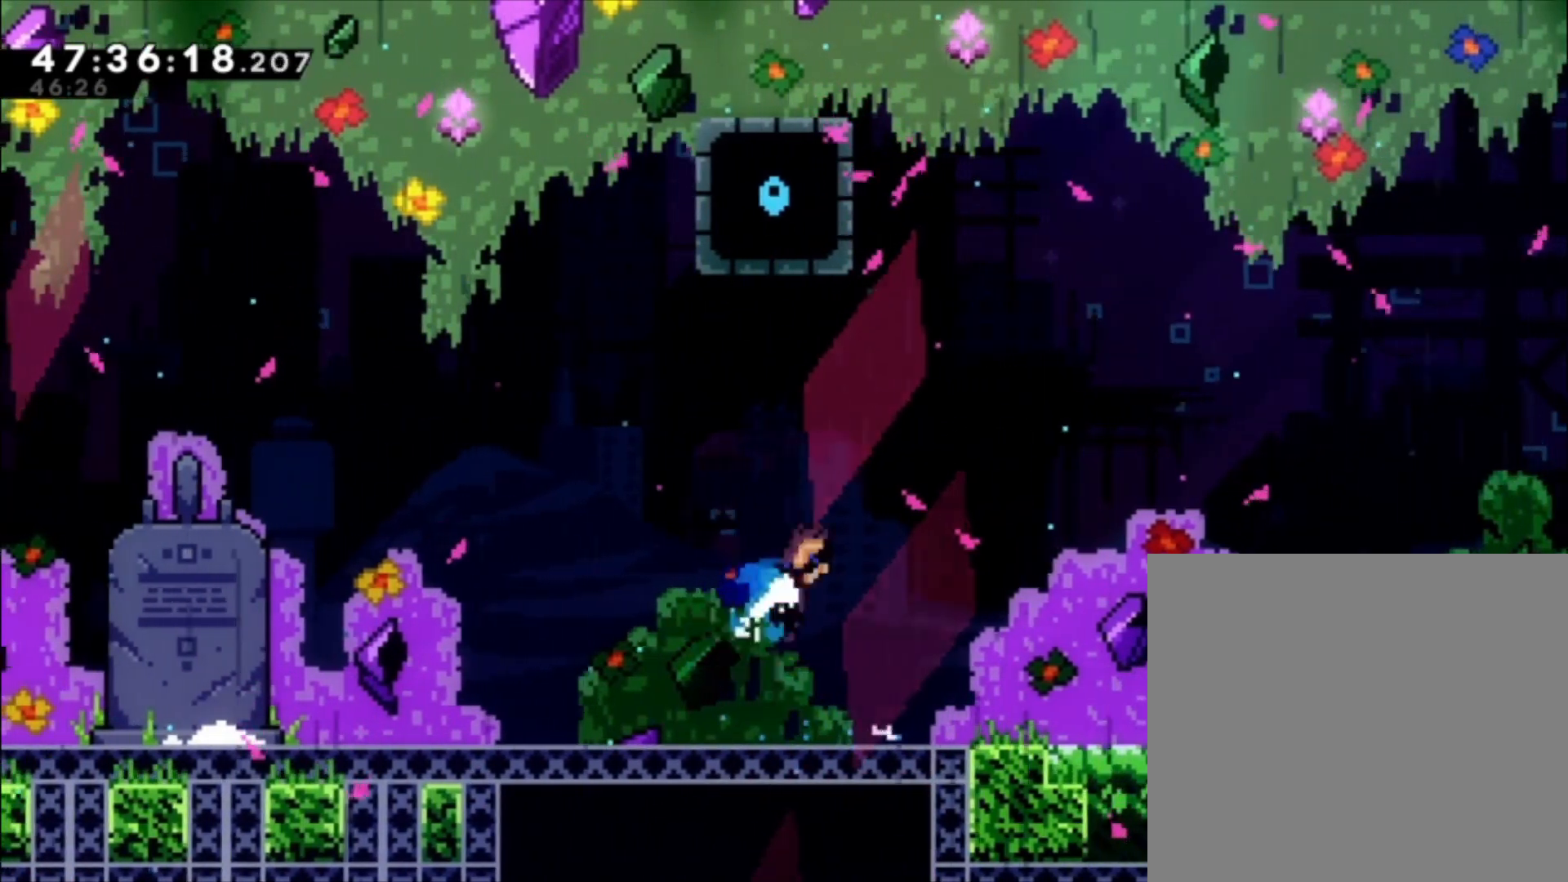
{"buttons": [], "left_stick": "left", "events": [[33, "X", "up"], [100, "left_stick", "center"], [400, "left_stick", "left"]]}